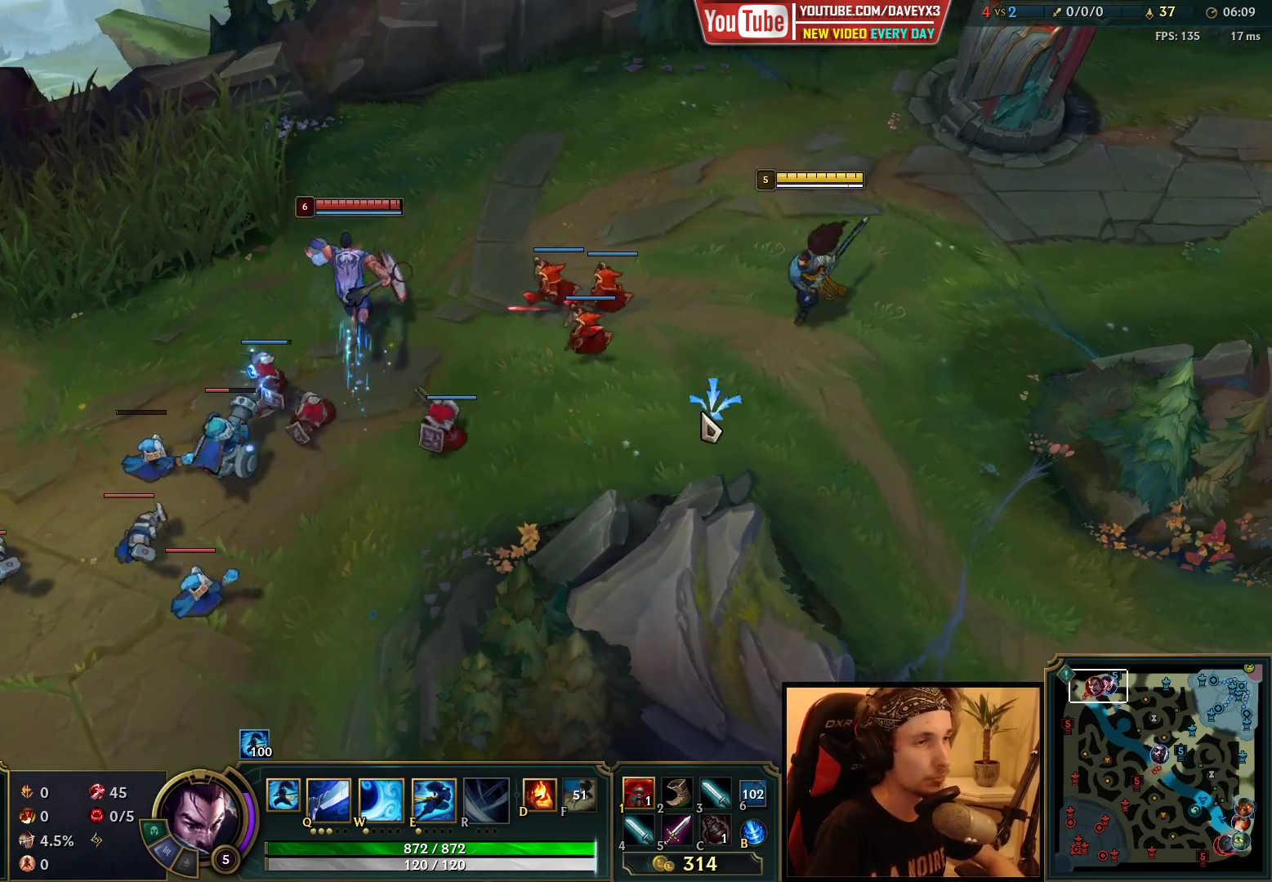
Gameplay with keyboard and mouse; each line is a JSON object with the keys and mouse buttons held at the frame after it. "events" lists presses ("down") and releases ("up") of "a", "ctrl", "d", "e", "f", "q", "r", "s", "shift", "space", "tab", "w", "mouse_left", "mouse_wheel", "mouse_right", "mouse_mb4" and "mouse_mb5" between this image and that frame as [ms after this image, input, new state], when the widget could be followed in between. "mouse_left", "mouse_wheel", "mouse_right", "mouse_mb4", "mouse_mb5" = the "left", "wheel", "right", "mb4", "mb5" buttons of the "mouse" list. No other keys are recorded. "wheel" means that the mouse wheel is clicked or scrolled. Mouse movement is not recorded.
{"keys": [], "mouse": [], "events": [[50, "mouse_right", "down"], [150, "mouse_right", "up"], [300, "mouse_right", "down"], [433, "mouse_right", "up"]]}
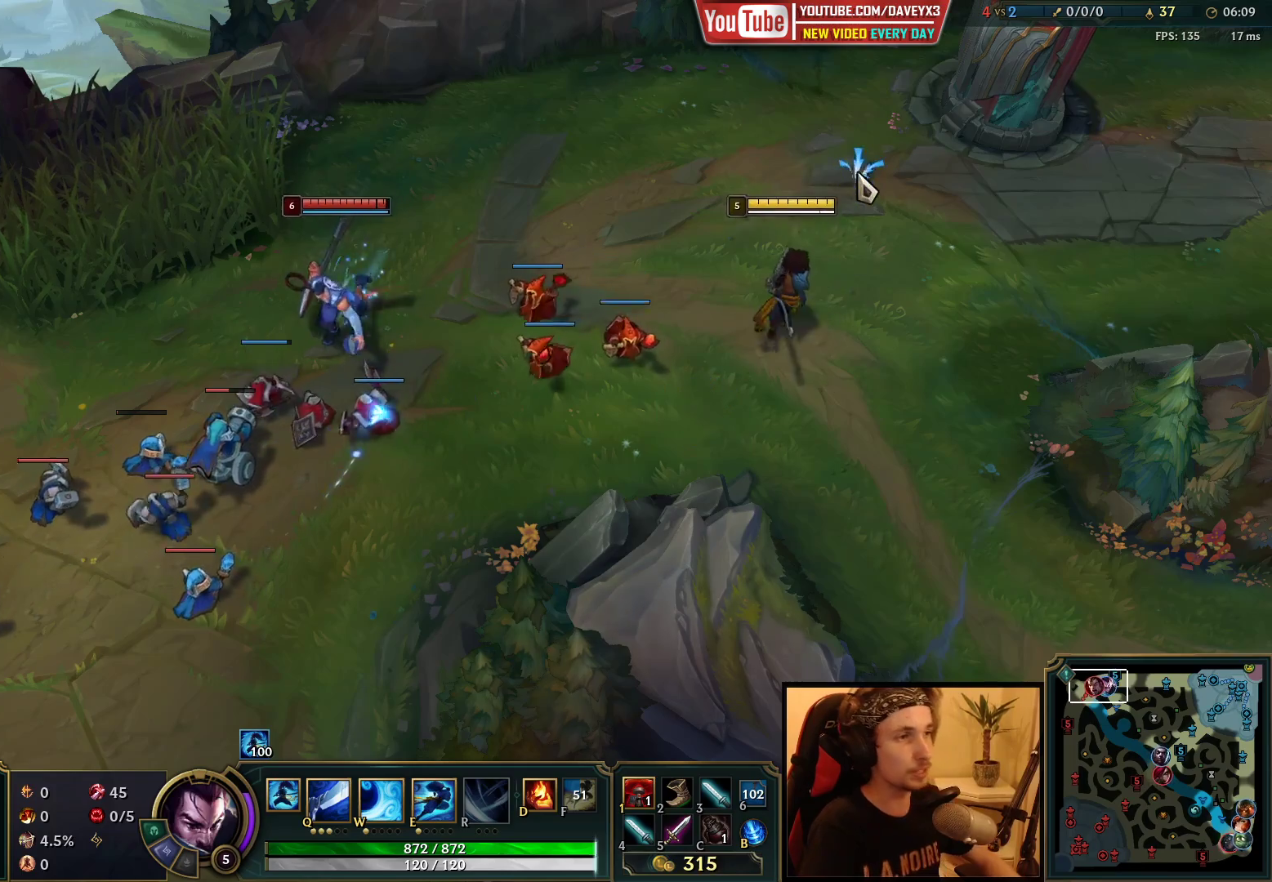
{"keys": [], "mouse": [], "events": [[350, "mouse_right", "down"], [467, "mouse_right", "up"]]}
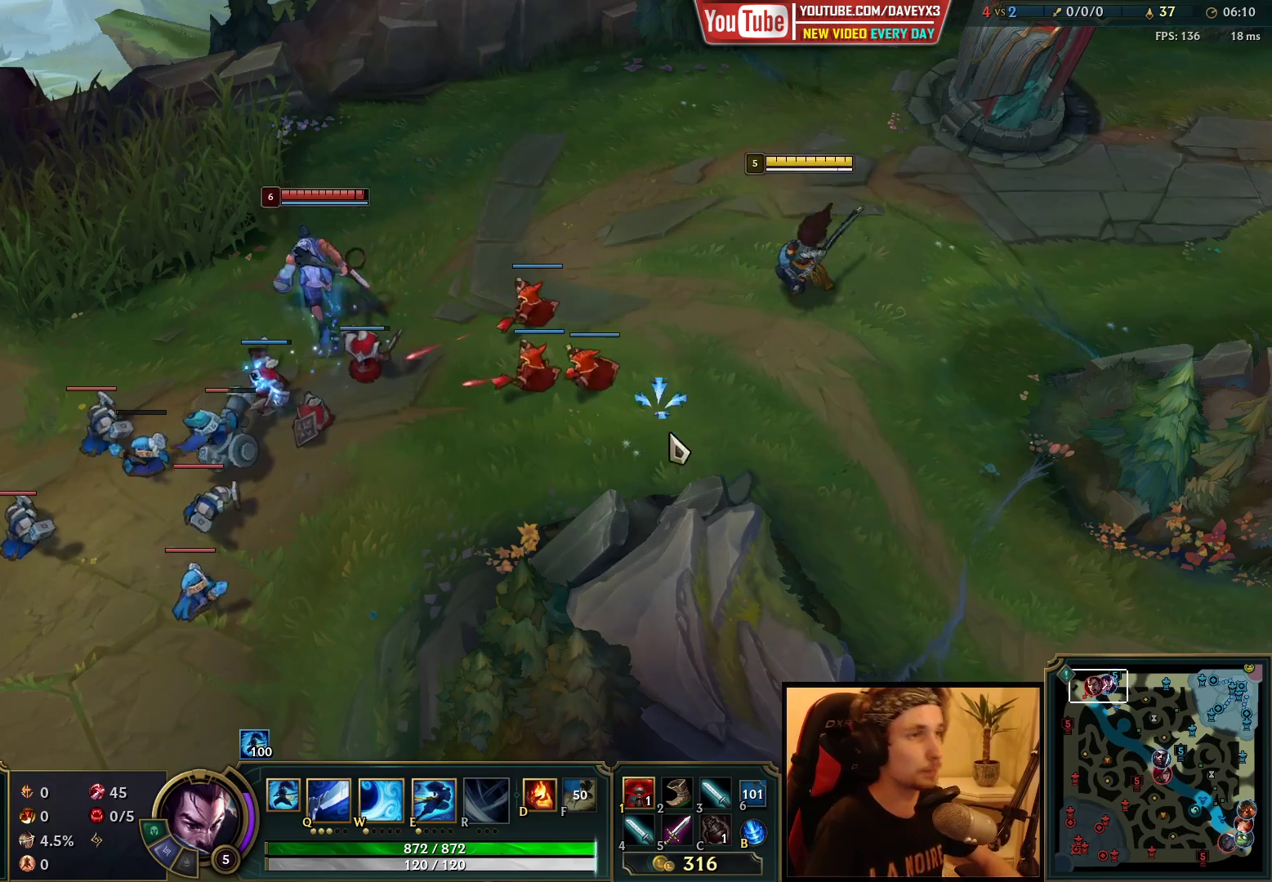
{"keys": [], "mouse": [], "events": [[50, "mouse_right", "down"], [167, "mouse_right", "up"], [283, "mouse_right", "down"], [417, "mouse_right", "up"]]}
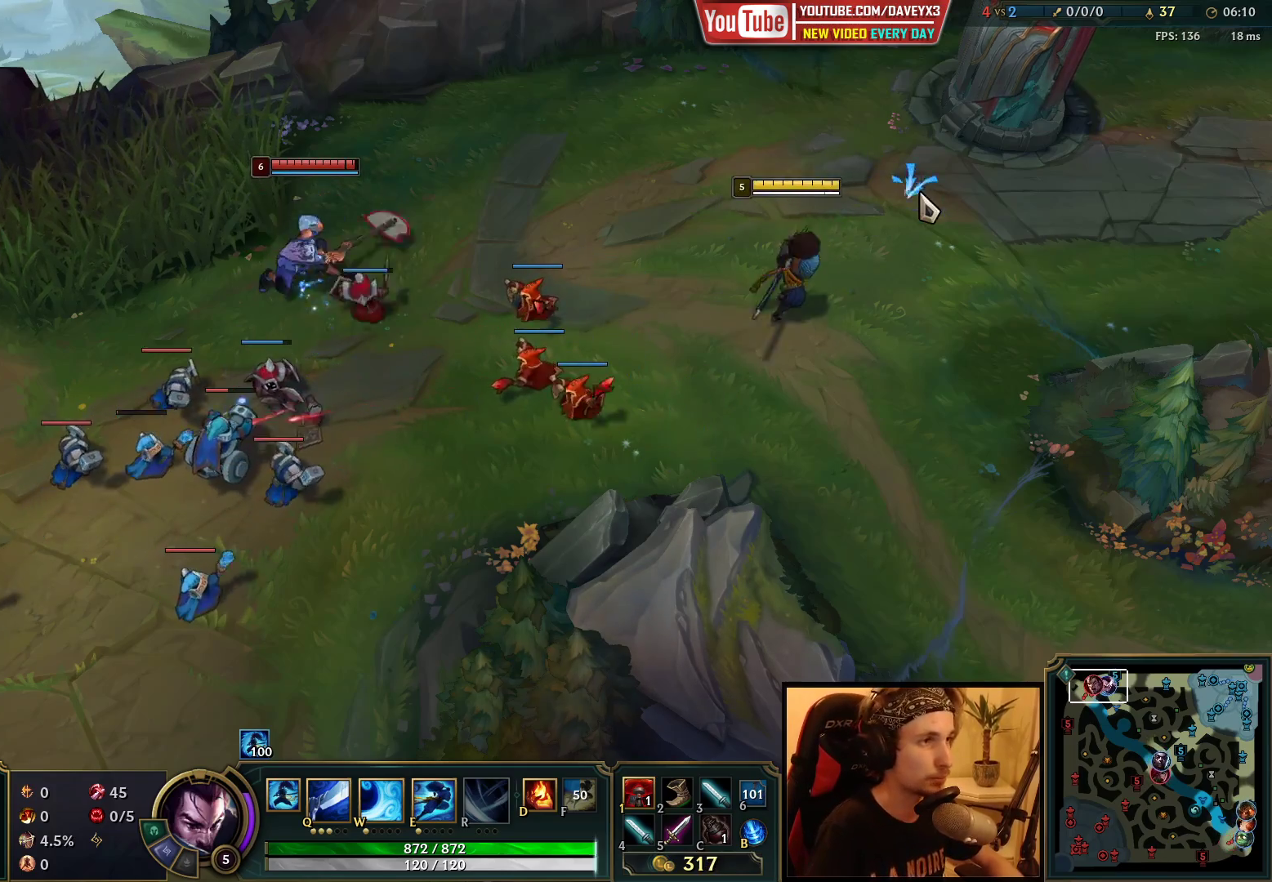
{"keys": [], "mouse": [], "events": [[200, "mouse_right", "down"], [300, "mouse_right", "up"], [367, "s", "down"], [467, "s", "up"]]}
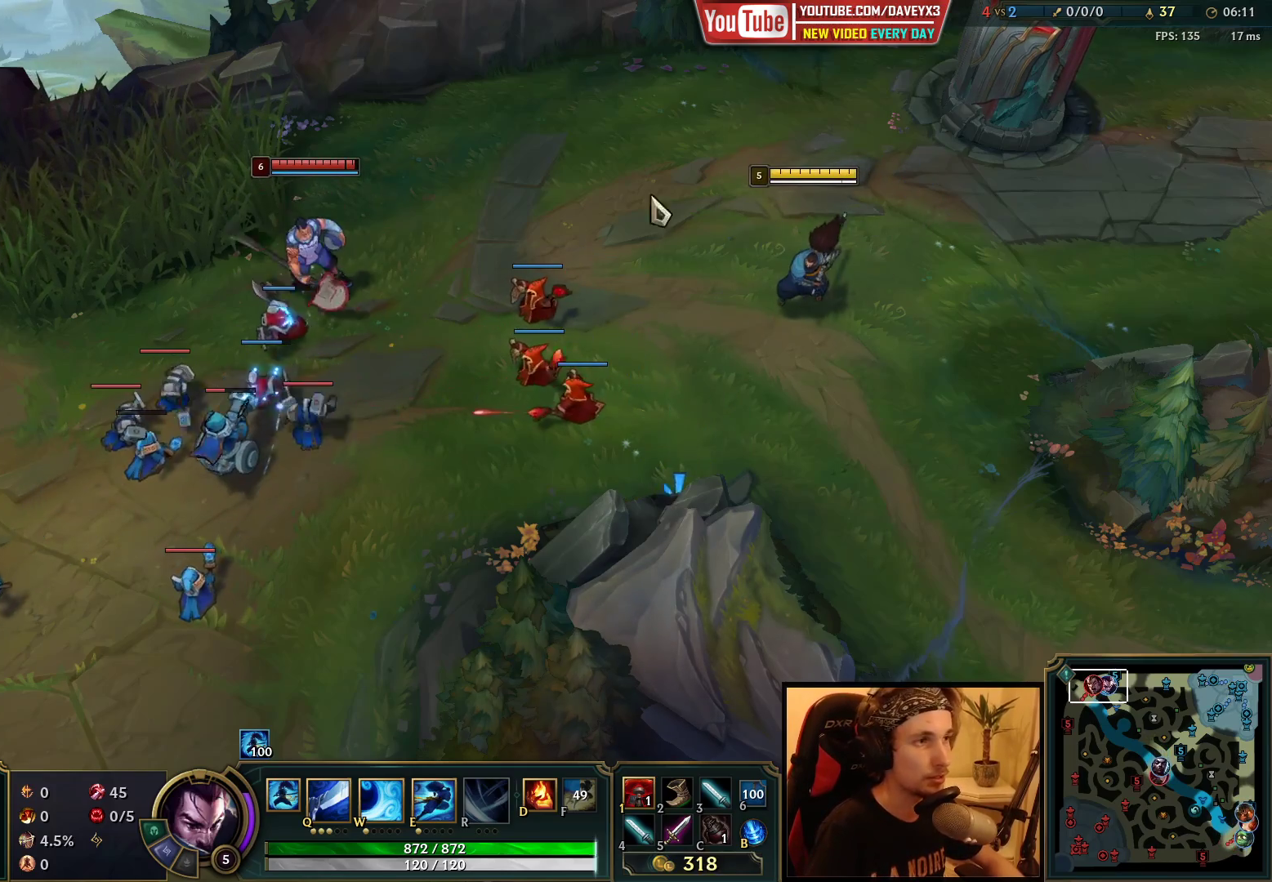
{"keys": [], "mouse": [], "events": []}
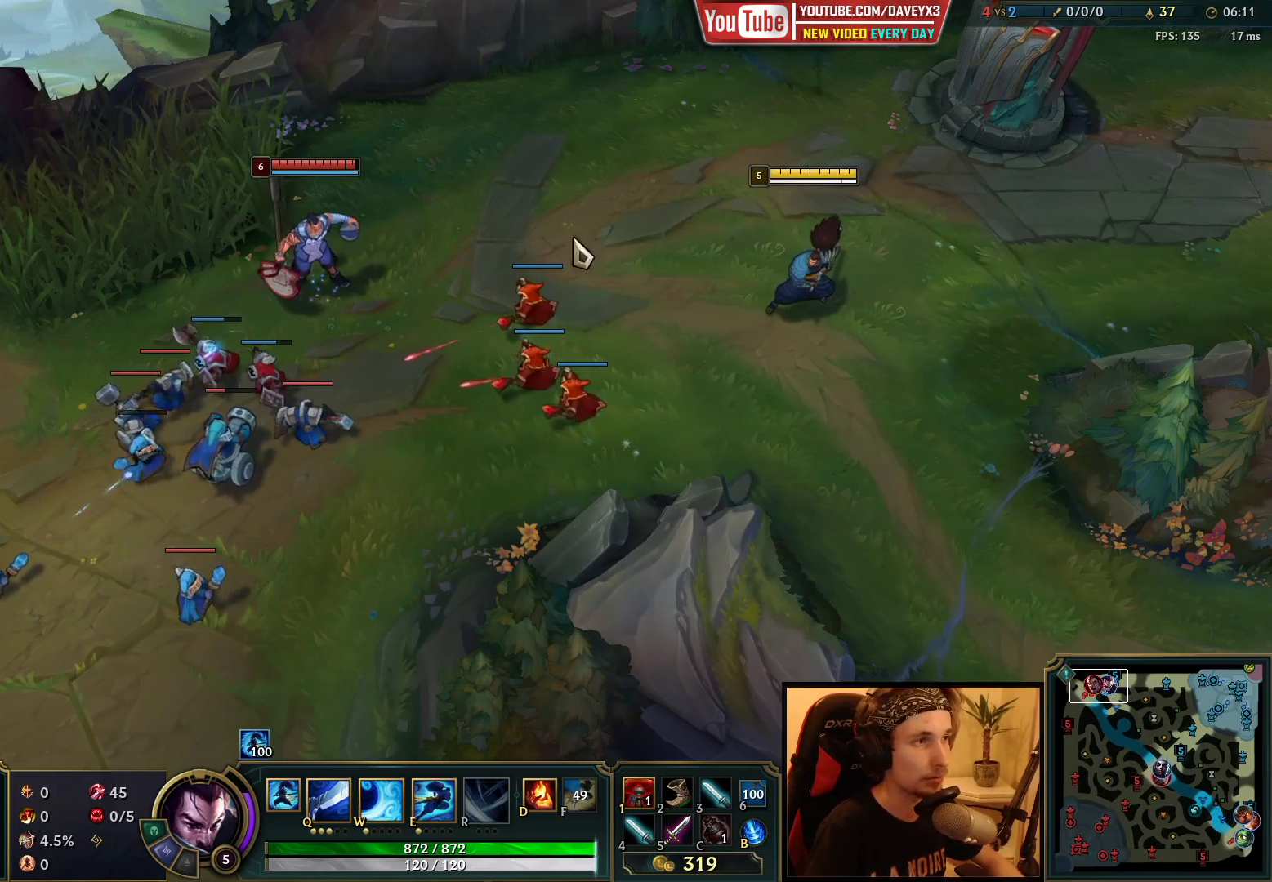
{"keys": [], "mouse": [], "events": []}
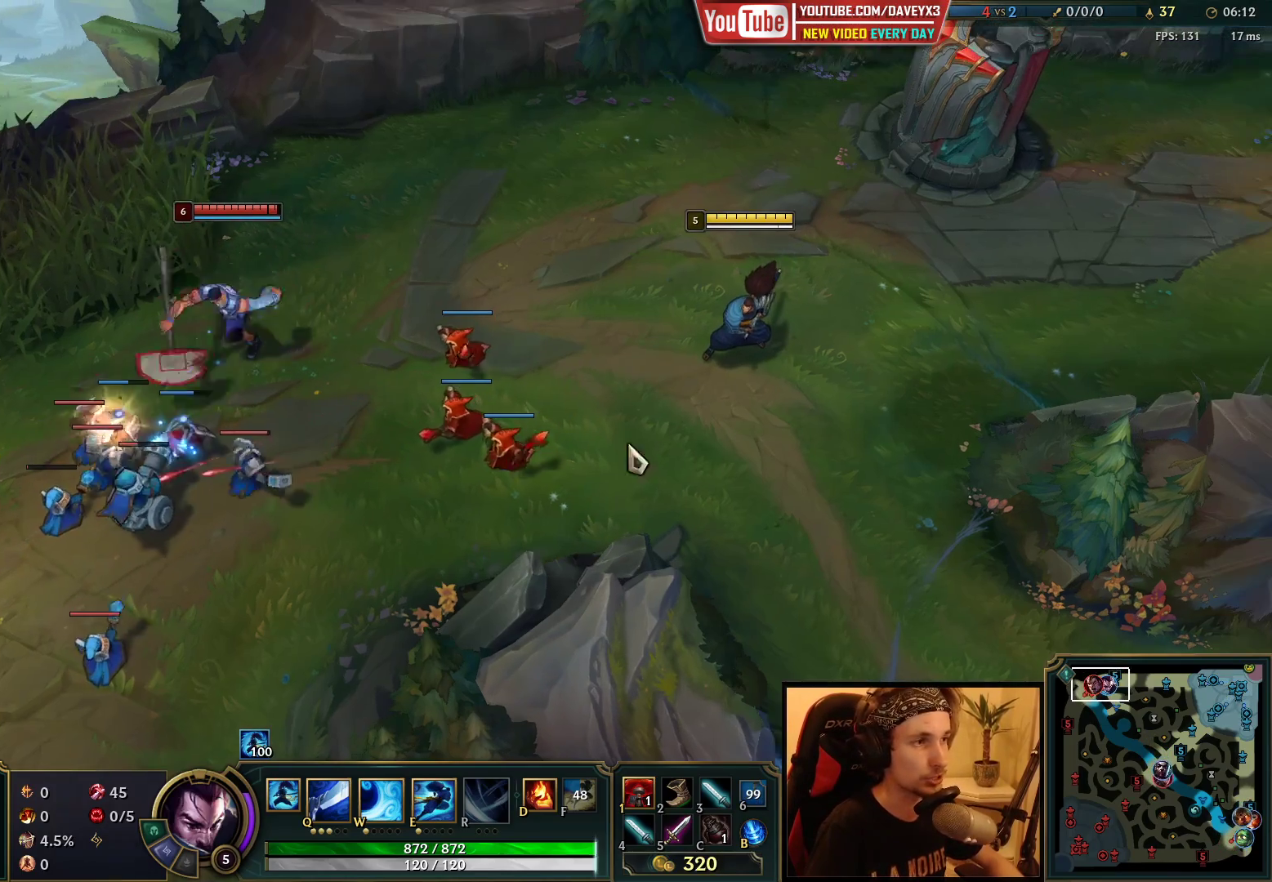
{"keys": [], "mouse": [], "events": [[267, "mouse_right", "down"], [400, "mouse_right", "up"]]}
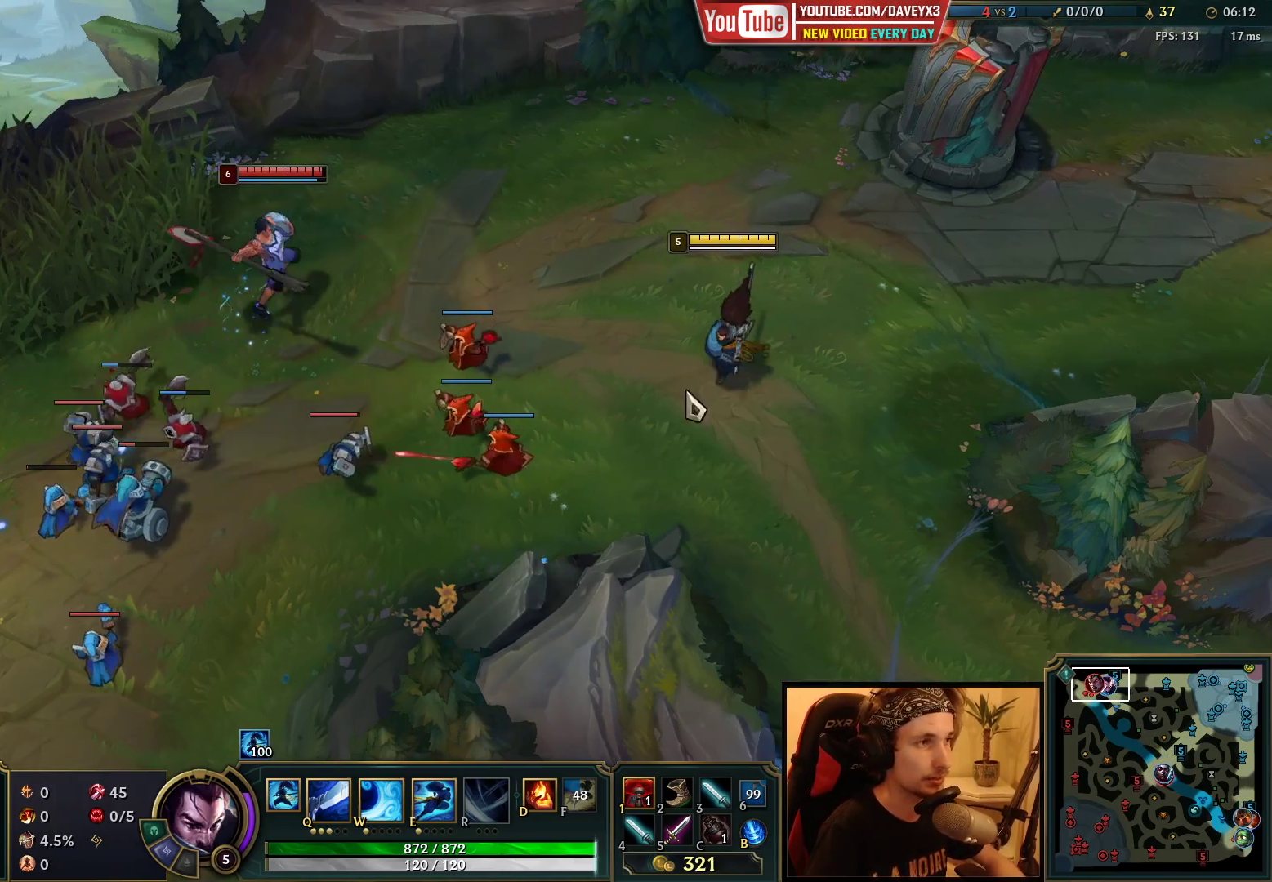
{"keys": [], "mouse": ["right"], "events": [[83, "mouse_right", "down"], [183, "mouse_right", "up"], [400, "mouse_right", "down"]]}
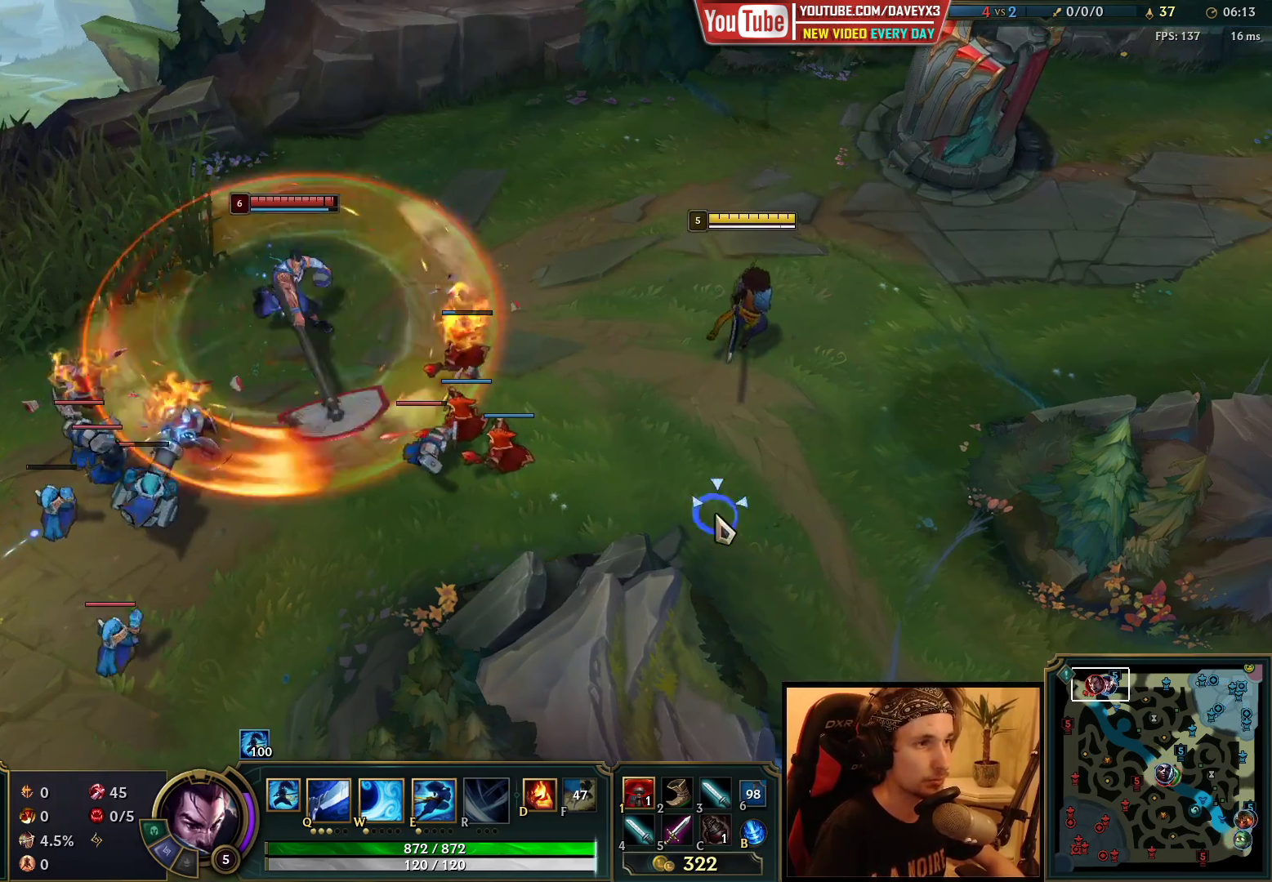
{"keys": [], "mouse": [], "events": [[17, "mouse_right", "up"], [100, "mouse_right", "down"], [217, "mouse_right", "up"], [350, "mouse_right", "down"], [500, "mouse_right", "up"]]}
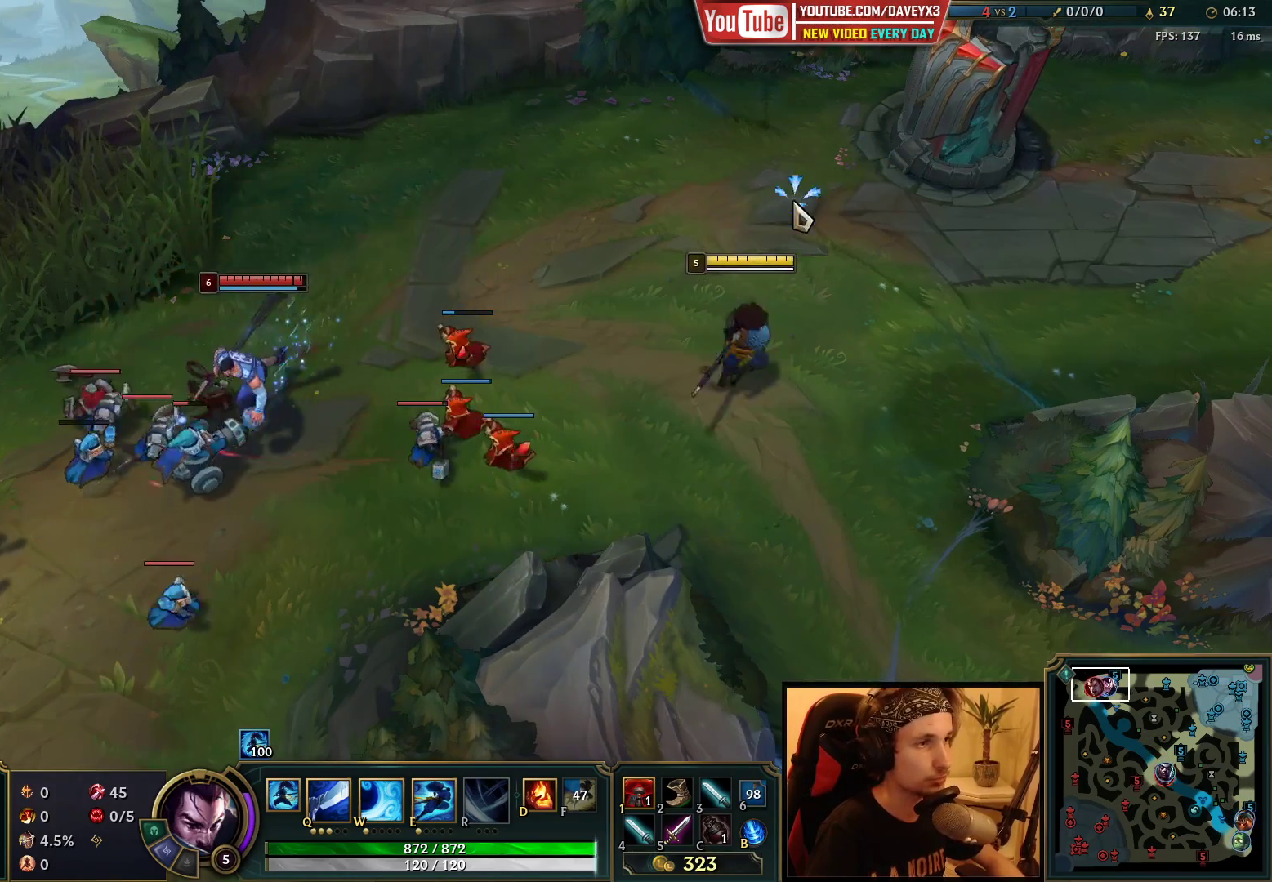
{"keys": [], "mouse": [], "events": [[233, "mouse_right", "down"], [350, "mouse_right", "up"]]}
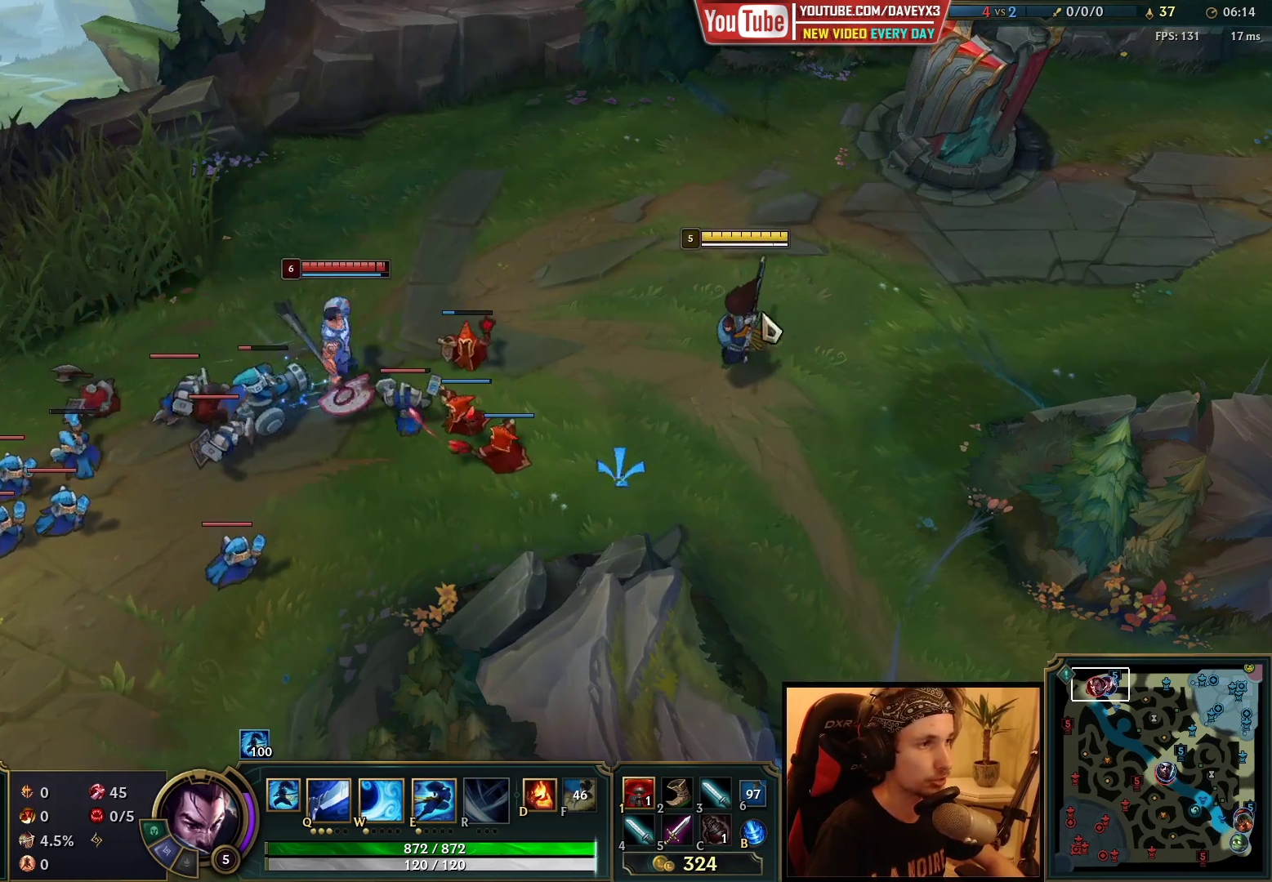
{"keys": [], "mouse": ["right"], "events": [[50, "mouse_right", "down"], [150, "mouse_right", "up"], [250, "mouse_right", "down"], [350, "mouse_right", "up"], [433, "mouse_right", "down"]]}
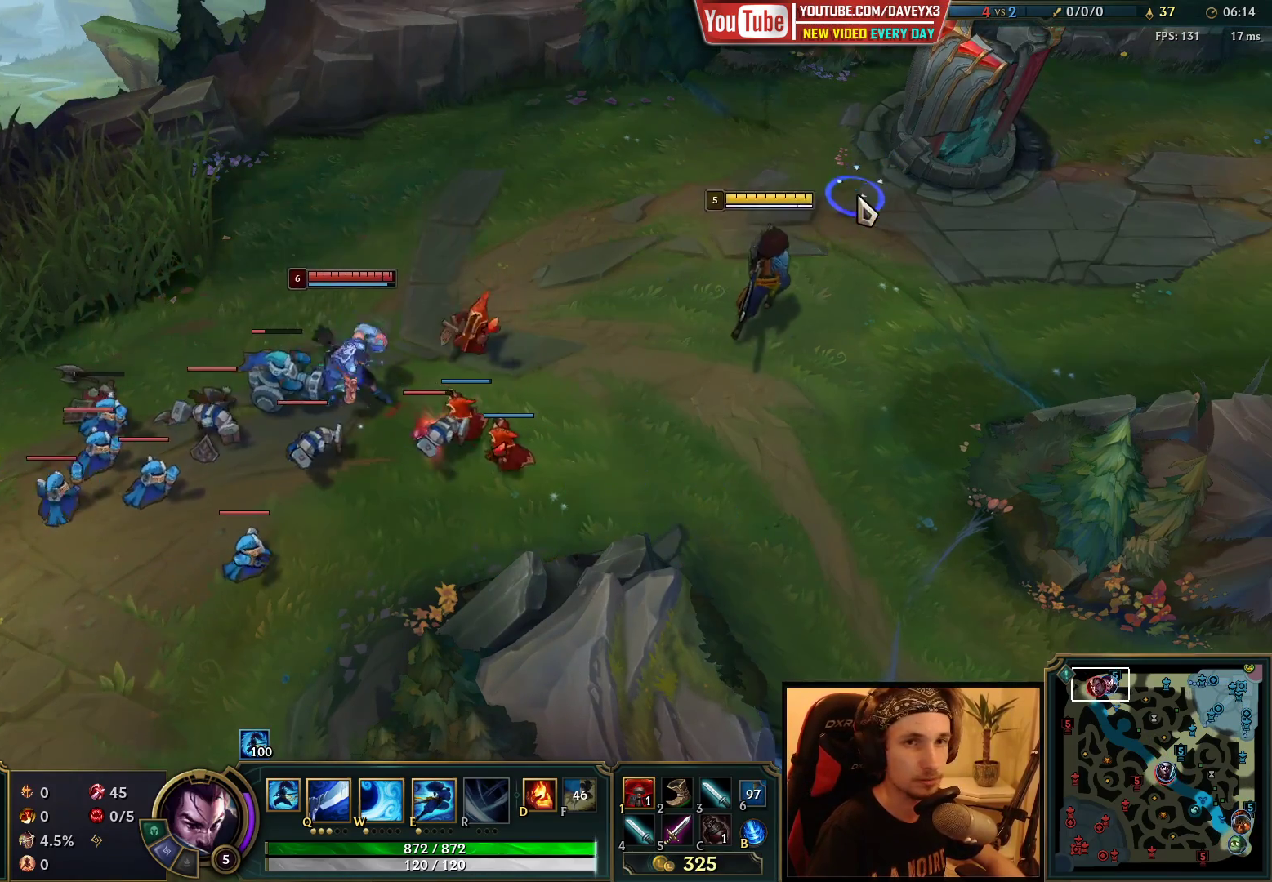
{"keys": [], "mouse": ["right"], "events": [[83, "mouse_right", "up"], [267, "mouse_right", "down"], [367, "mouse_right", "up"], [500, "mouse_right", "down"]]}
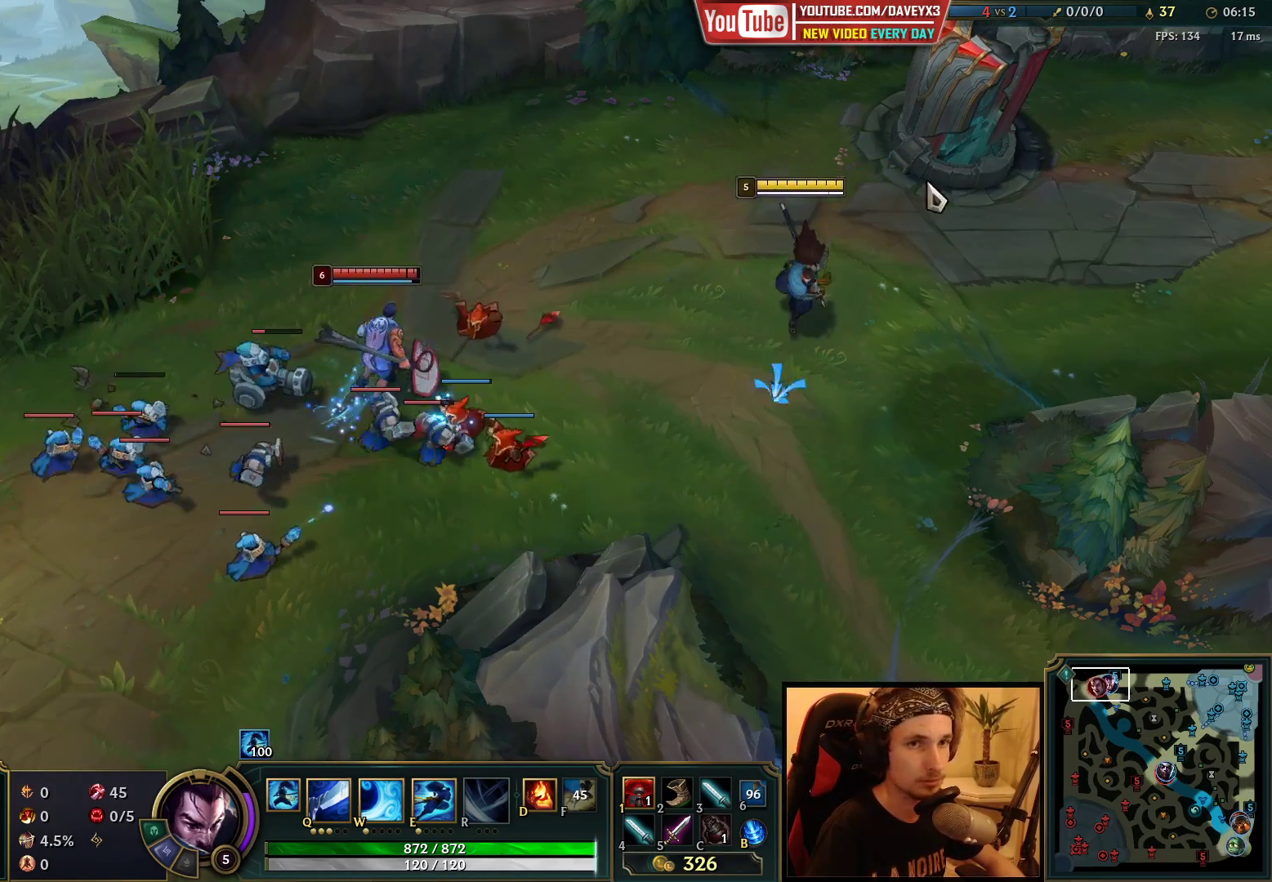
{"keys": [], "mouse": [], "events": [[83, "mouse_right", "up"], [317, "mouse_right", "down"], [417, "mouse_right", "up"]]}
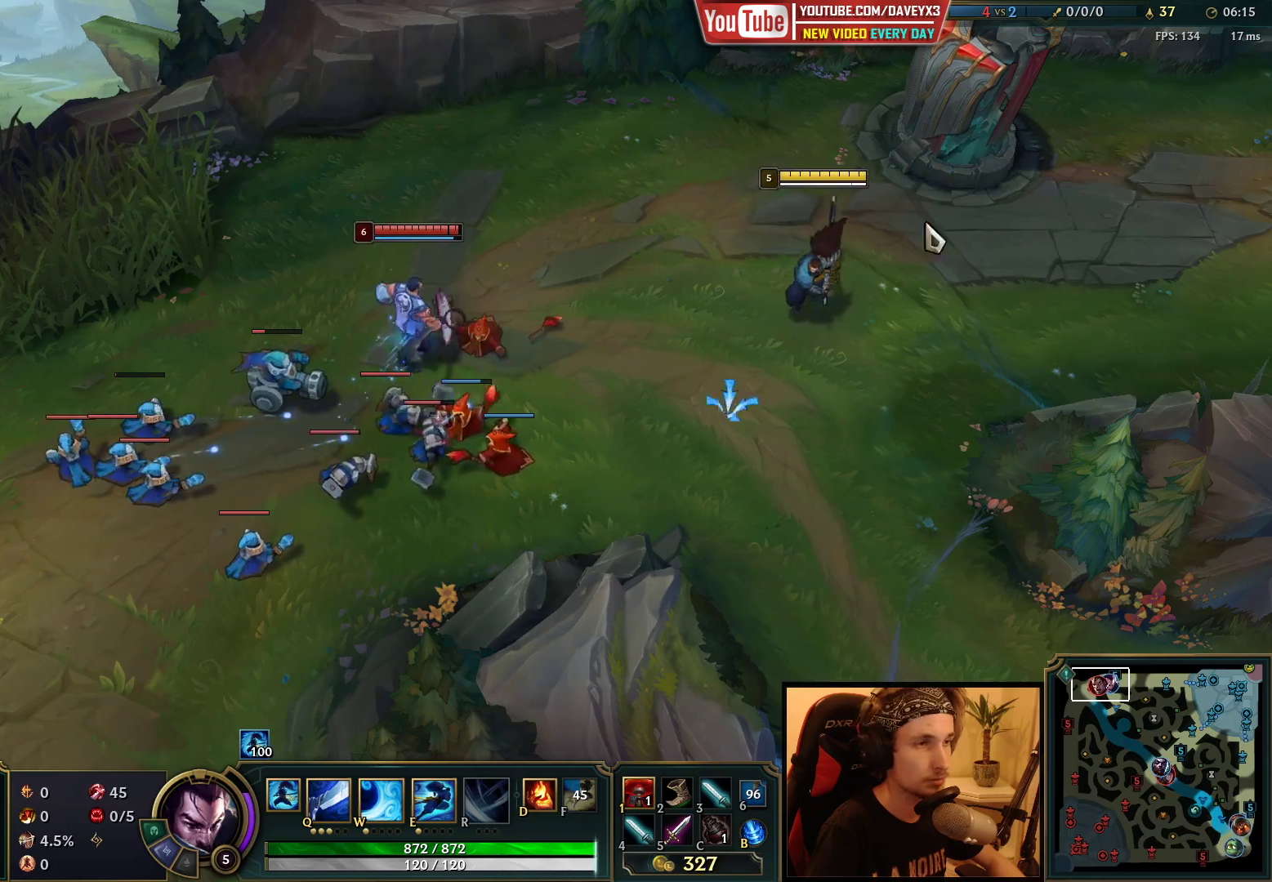
{"keys": [], "mouse": [], "events": [[33, "mouse_right", "down"], [117, "mouse_right", "up"], [200, "mouse_right", "down"], [300, "mouse_right", "up"]]}
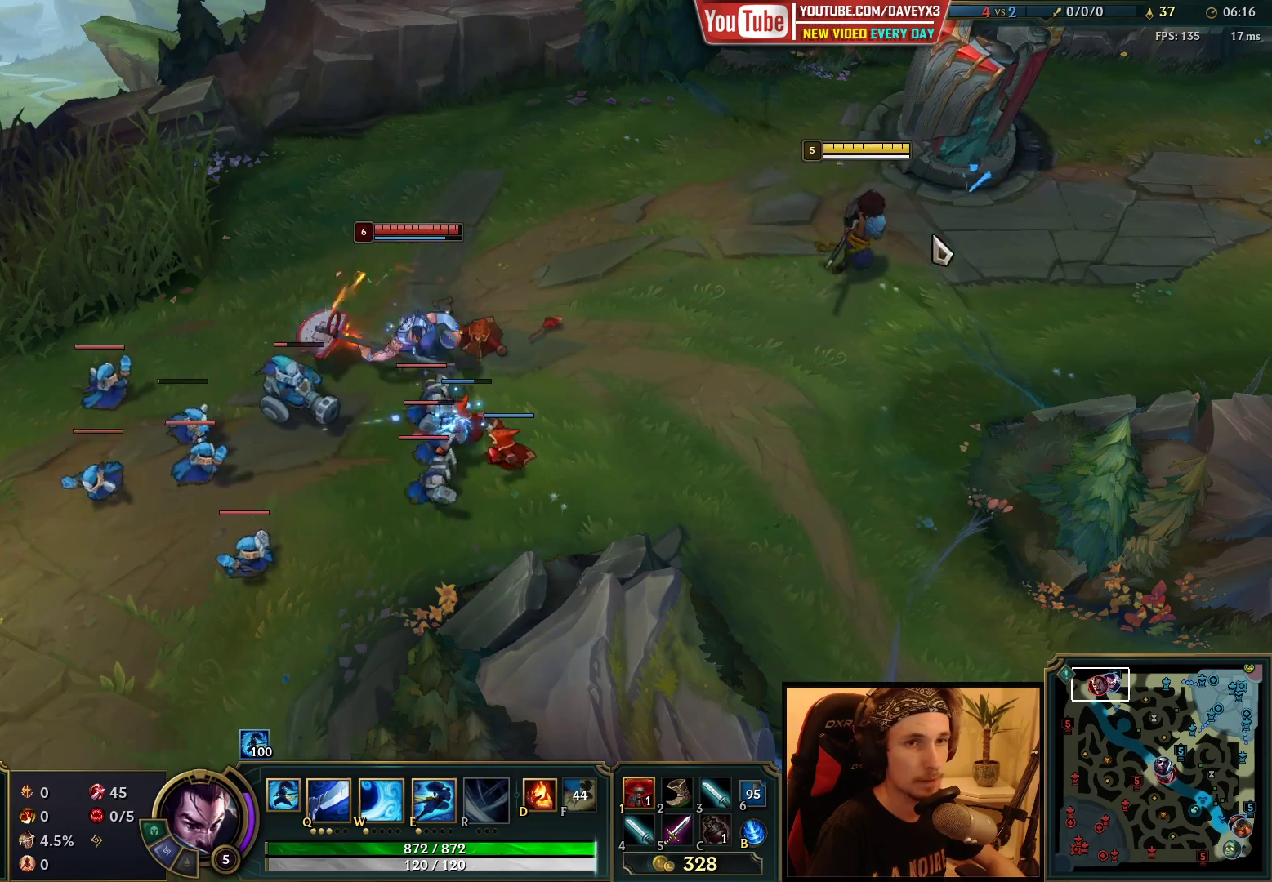
{"keys": [], "mouse": ["right"], "events": [[167, "s", "down"], [283, "s", "up"], [450, "mouse_right", "down"]]}
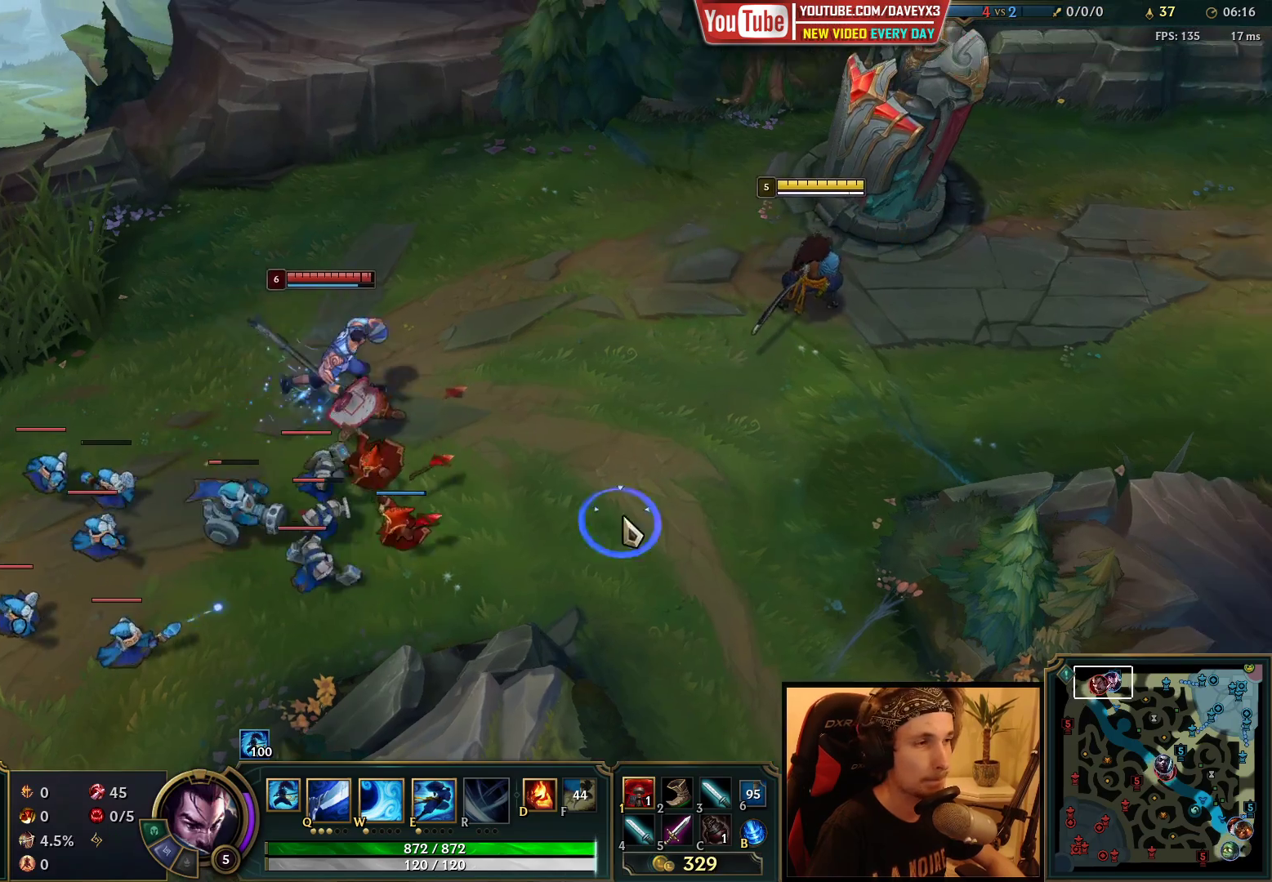
{"keys": [], "mouse": [], "events": [[67, "mouse_right", "up"], [150, "mouse_right", "down"], [250, "mouse_right", "up"], [383, "mouse_right", "down"], [483, "mouse_right", "up"]]}
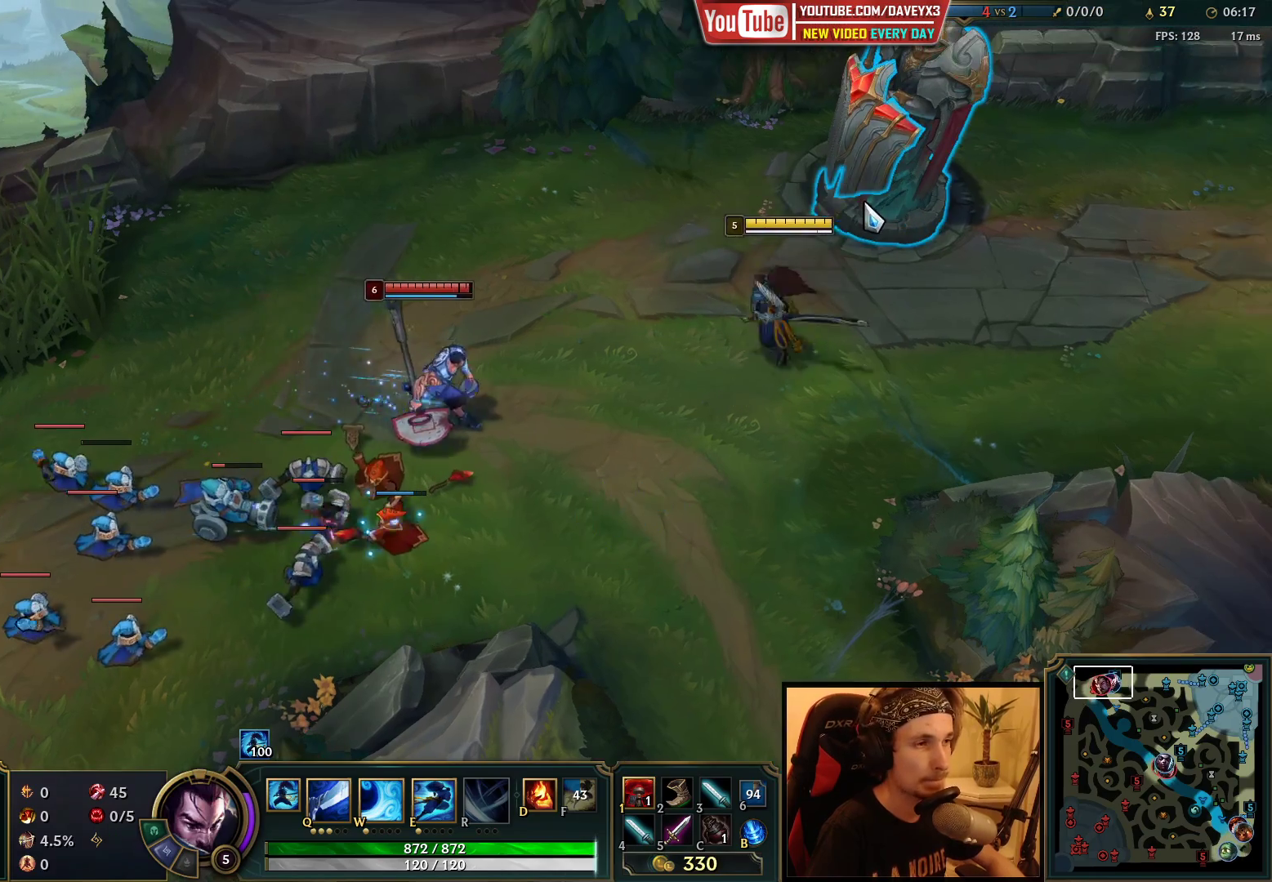
{"keys": [], "mouse": ["right"], "events": [[100, "mouse_right", "down"], [267, "mouse_right", "up"], [467, "mouse_right", "down"]]}
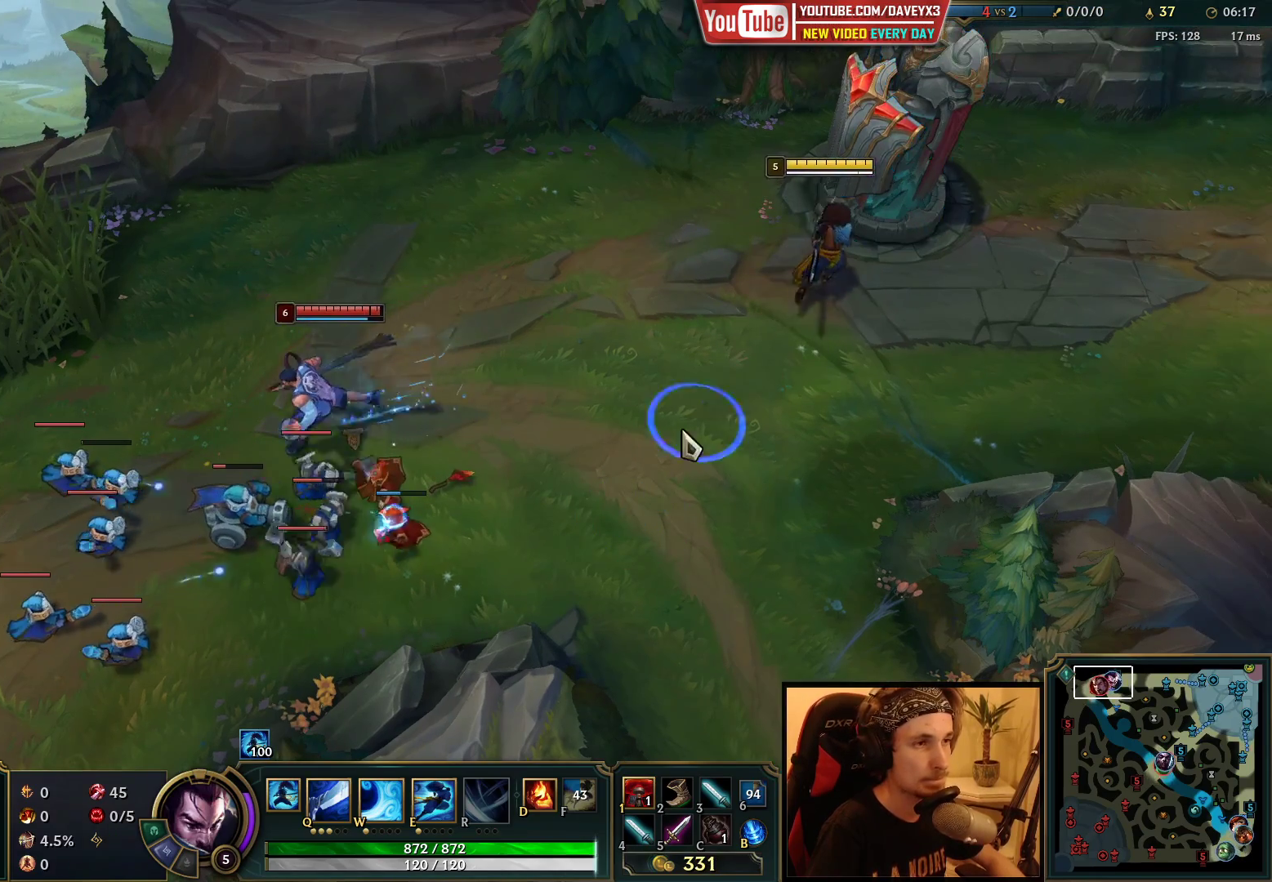
{"keys": [], "mouse": ["right"], "events": [[67, "mouse_right", "up"], [233, "mouse_right", "down"], [317, "mouse_right", "up"], [400, "mouse_right", "down"]]}
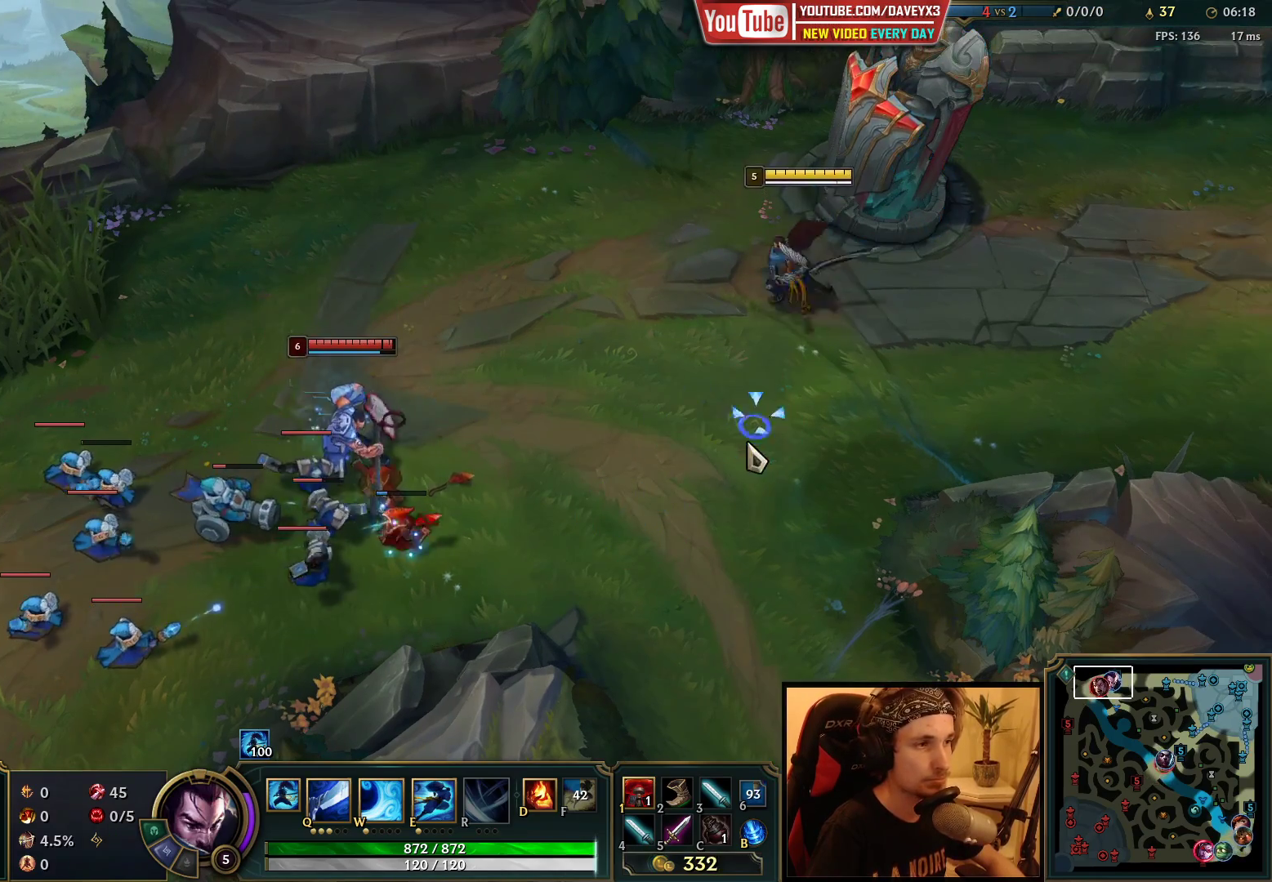
{"keys": [], "mouse": [], "events": [[17, "mouse_right", "up"], [250, "mouse_right", "down"], [333, "mouse_right", "up"]]}
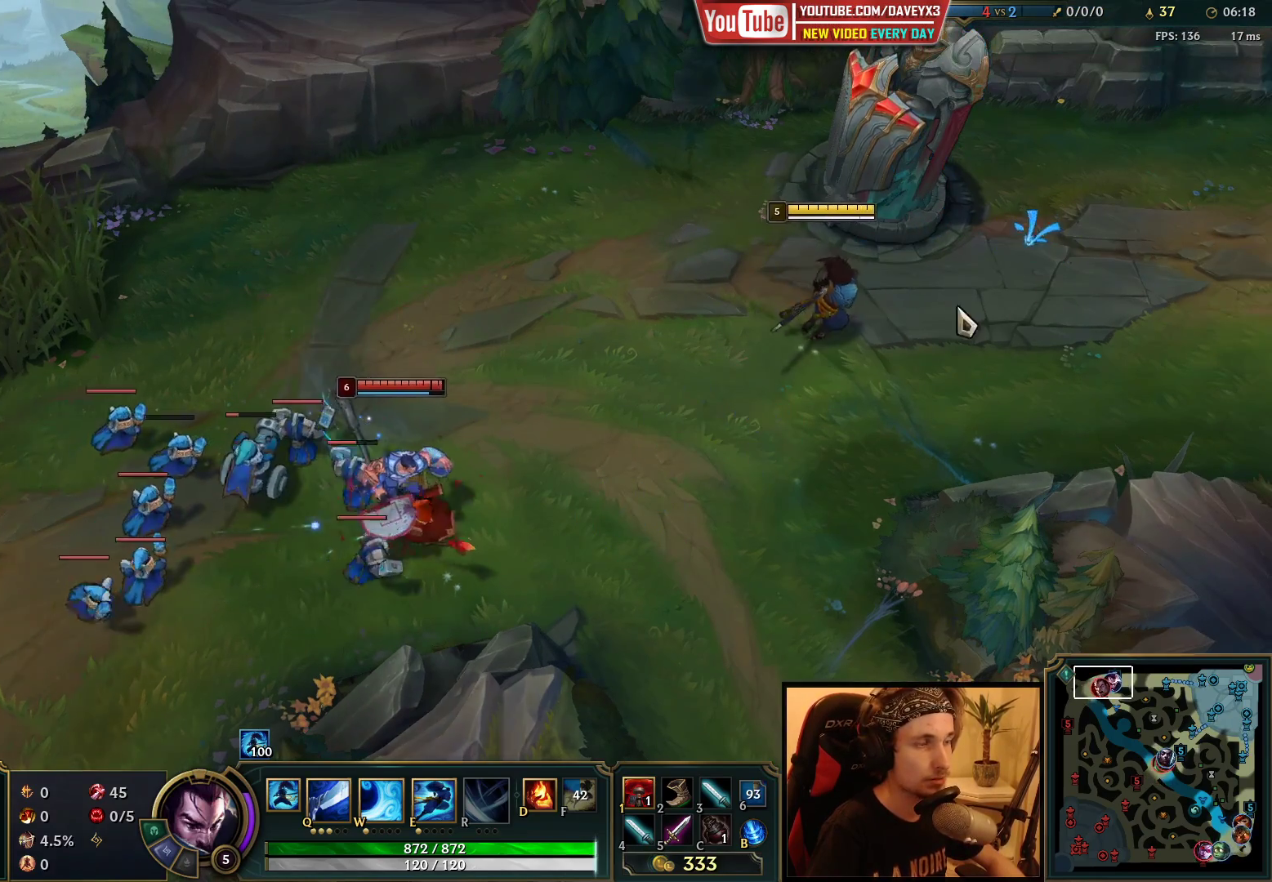
{"keys": [], "mouse": ["right"], "events": [[433, "mouse_right", "down"]]}
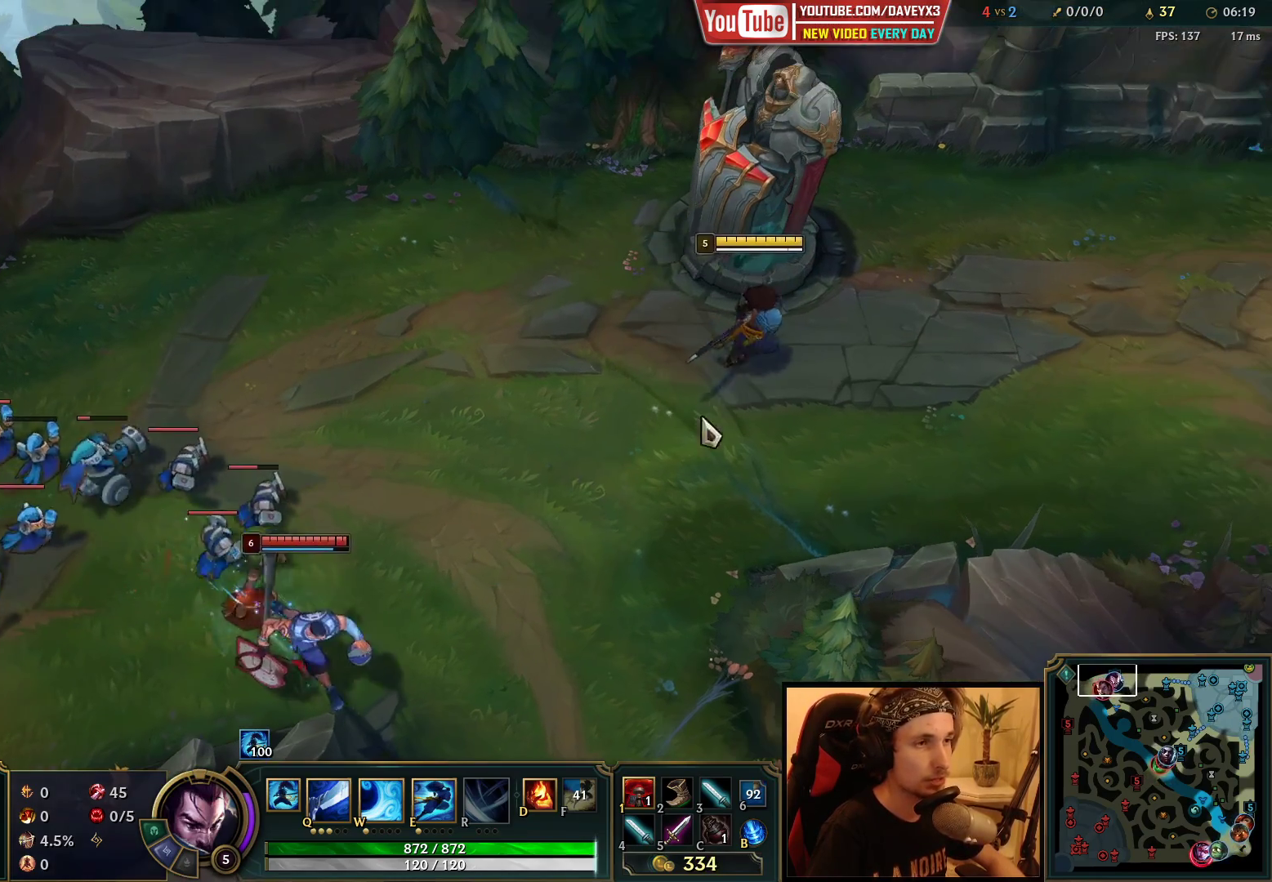
{"keys": [], "mouse": [], "events": [[17, "mouse_right", "up"], [100, "mouse_right", "down"], [233, "mouse_right", "up"], [383, "mouse_right", "down"], [483, "mouse_right", "up"]]}
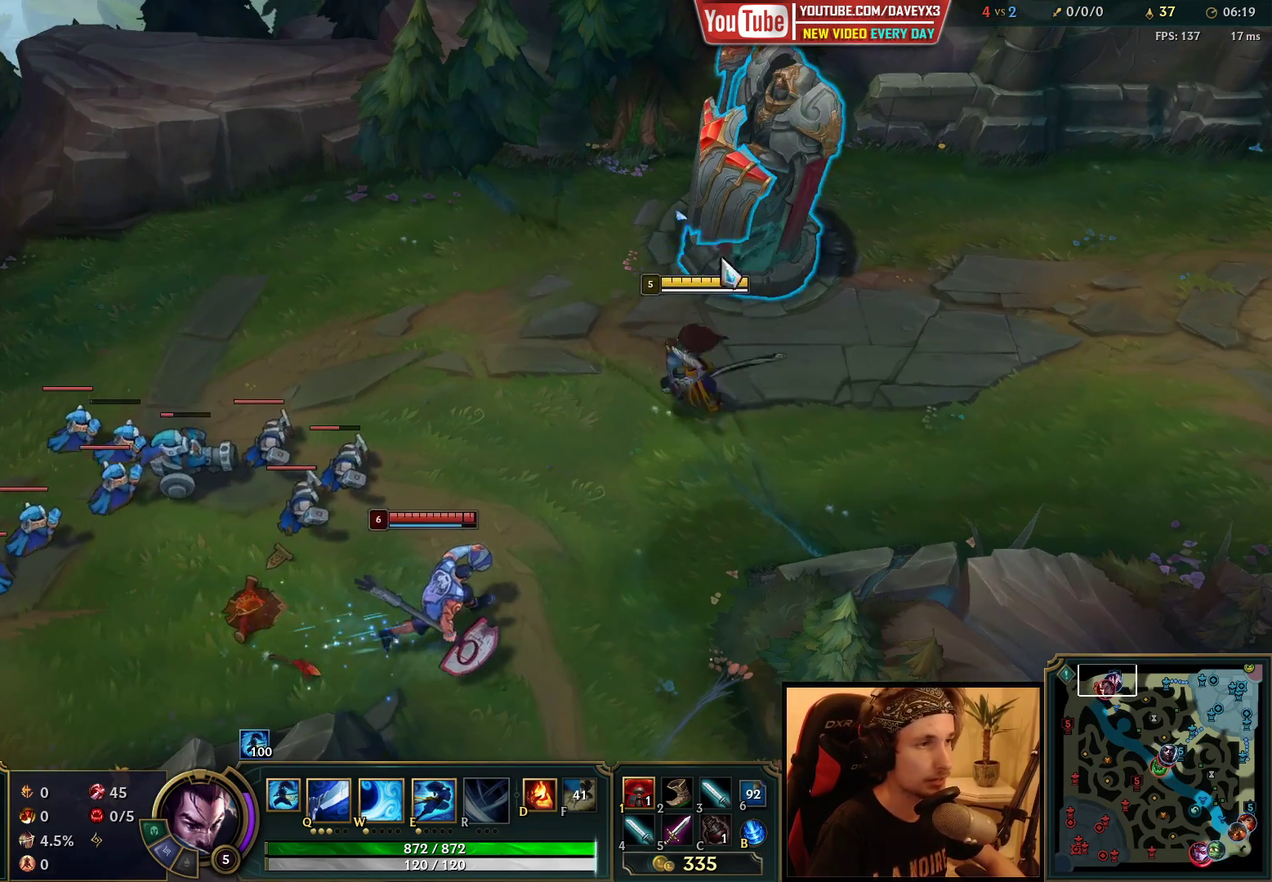
{"keys": [], "mouse": [], "events": [[83, "mouse_right", "down"], [167, "mouse_right", "up"], [250, "mouse_right", "down"], [367, "mouse_right", "up"]]}
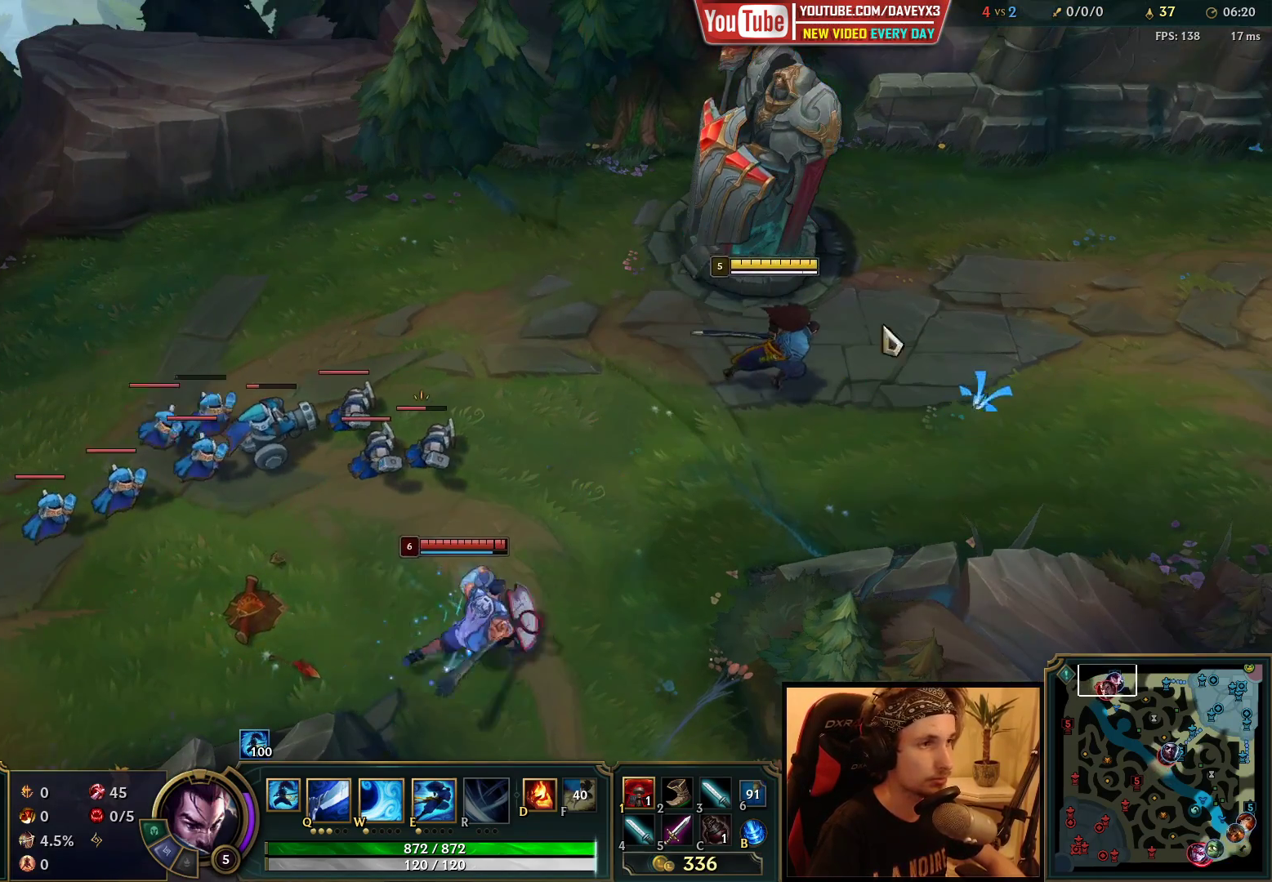
{"keys": [], "mouse": [], "events": [[67, "mouse_right", "down"], [150, "mouse_right", "up"], [250, "mouse_right", "down"], [317, "mouse_right", "up"], [417, "mouse_right", "down"], [500, "mouse_right", "up"]]}
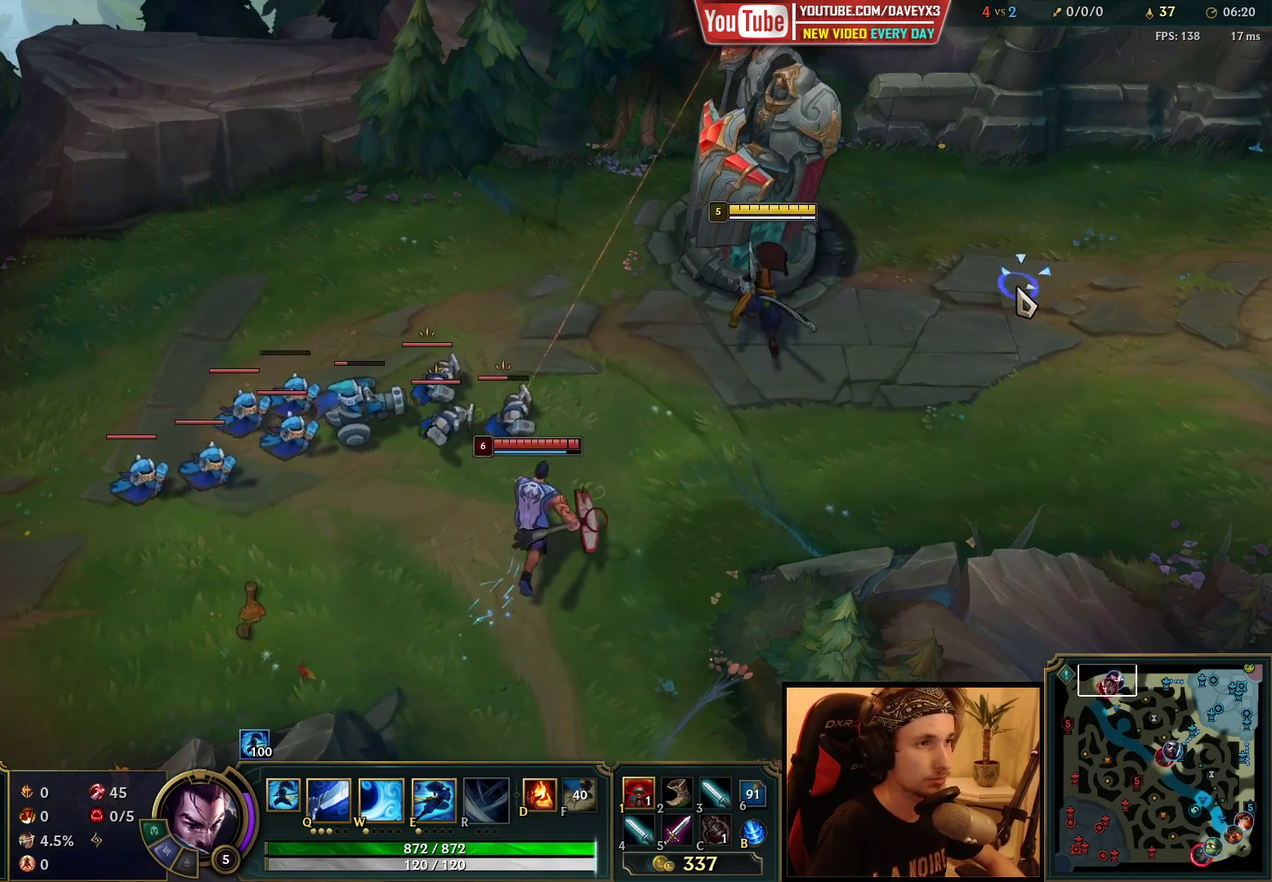
{"keys": [], "mouse": [], "events": [[100, "mouse_right", "down"], [183, "mouse_right", "up"], [267, "mouse_right", "down"], [317, "mouse_right", "up"], [400, "mouse_right", "down"], [483, "mouse_right", "up"]]}
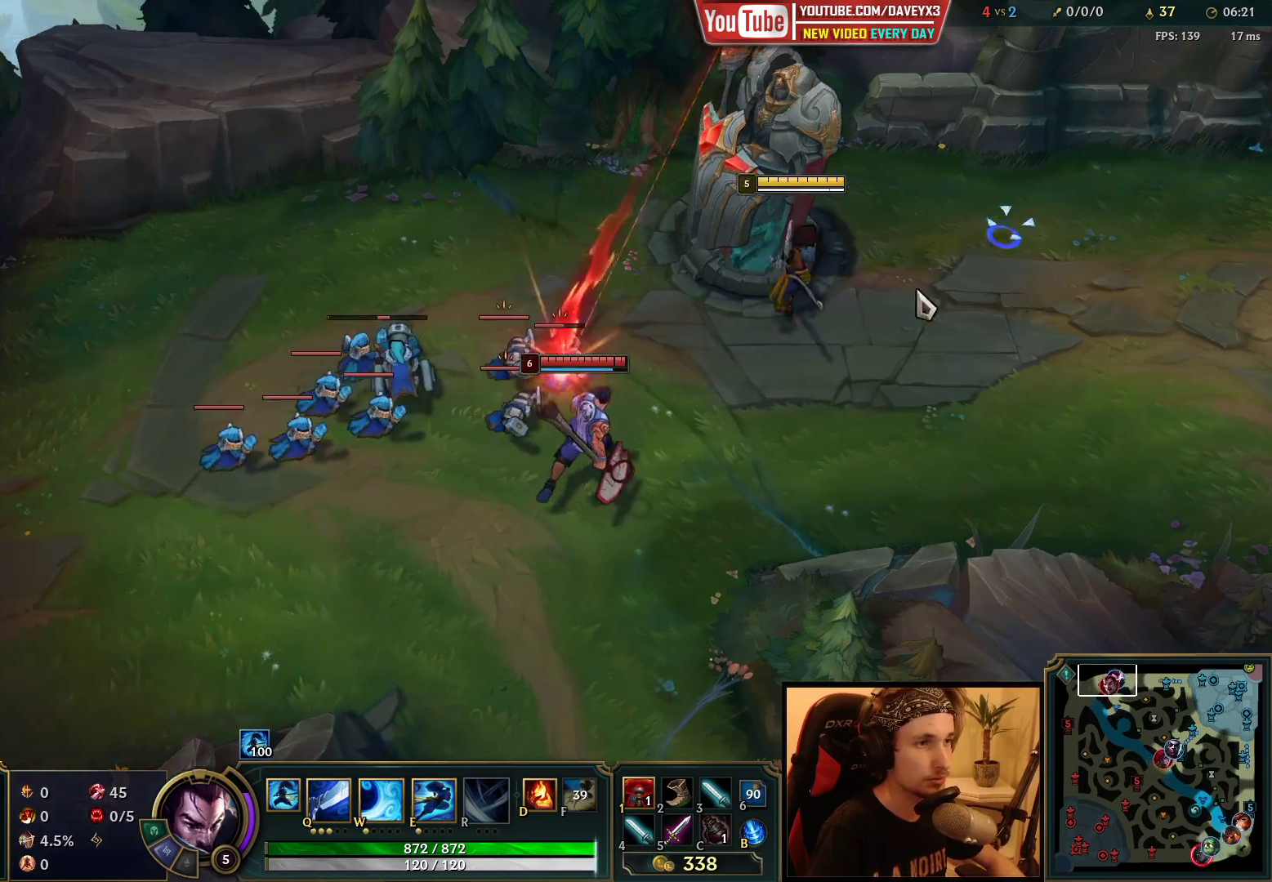
{"keys": [], "mouse": ["right"], "events": [[100, "mouse_right", "down"], [200, "mouse_right", "up"], [233, "q", "down"], [283, "q", "up"], [450, "mouse_right", "down"]]}
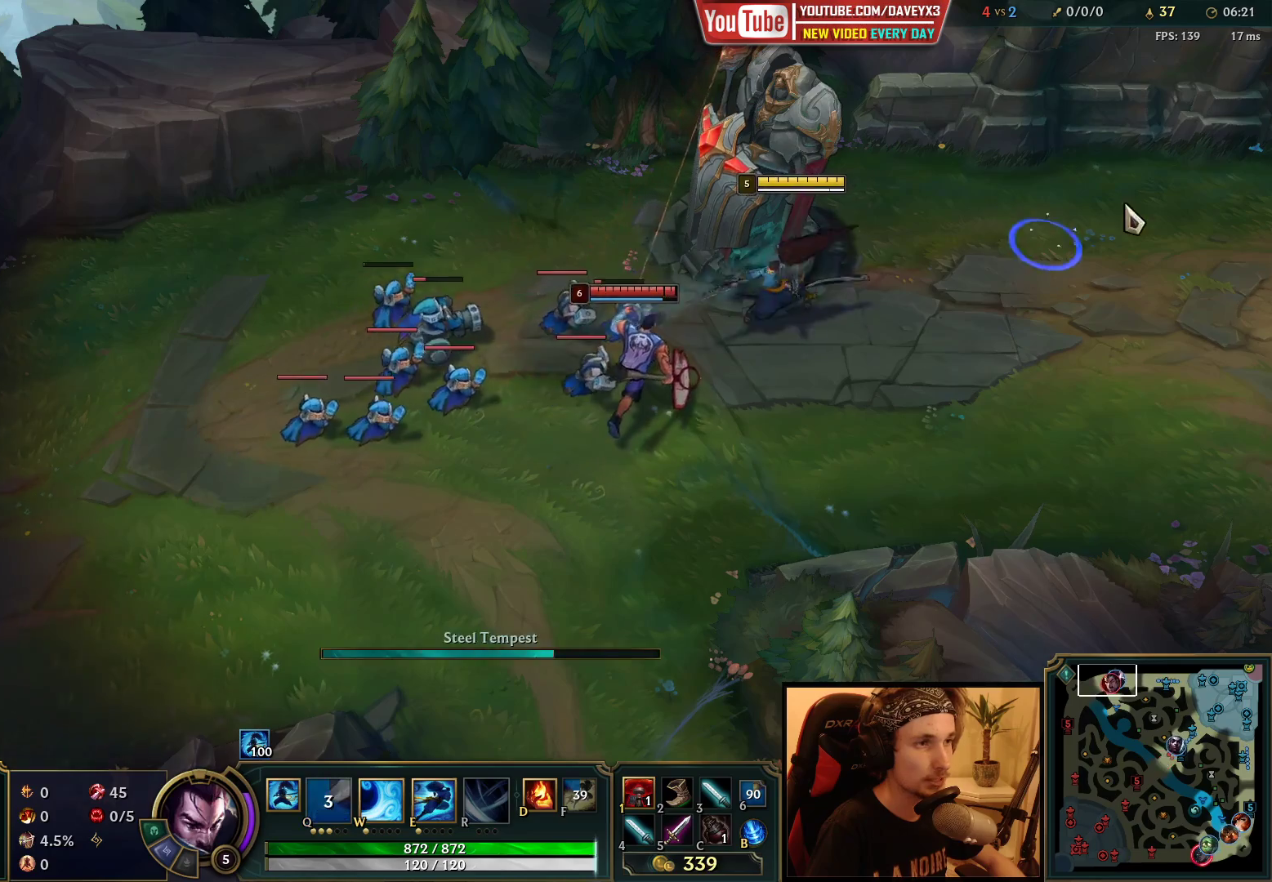
{"keys": [], "mouse": [], "events": [[67, "mouse_right", "up"], [150, "mouse_right", "down"], [283, "mouse_right", "up"]]}
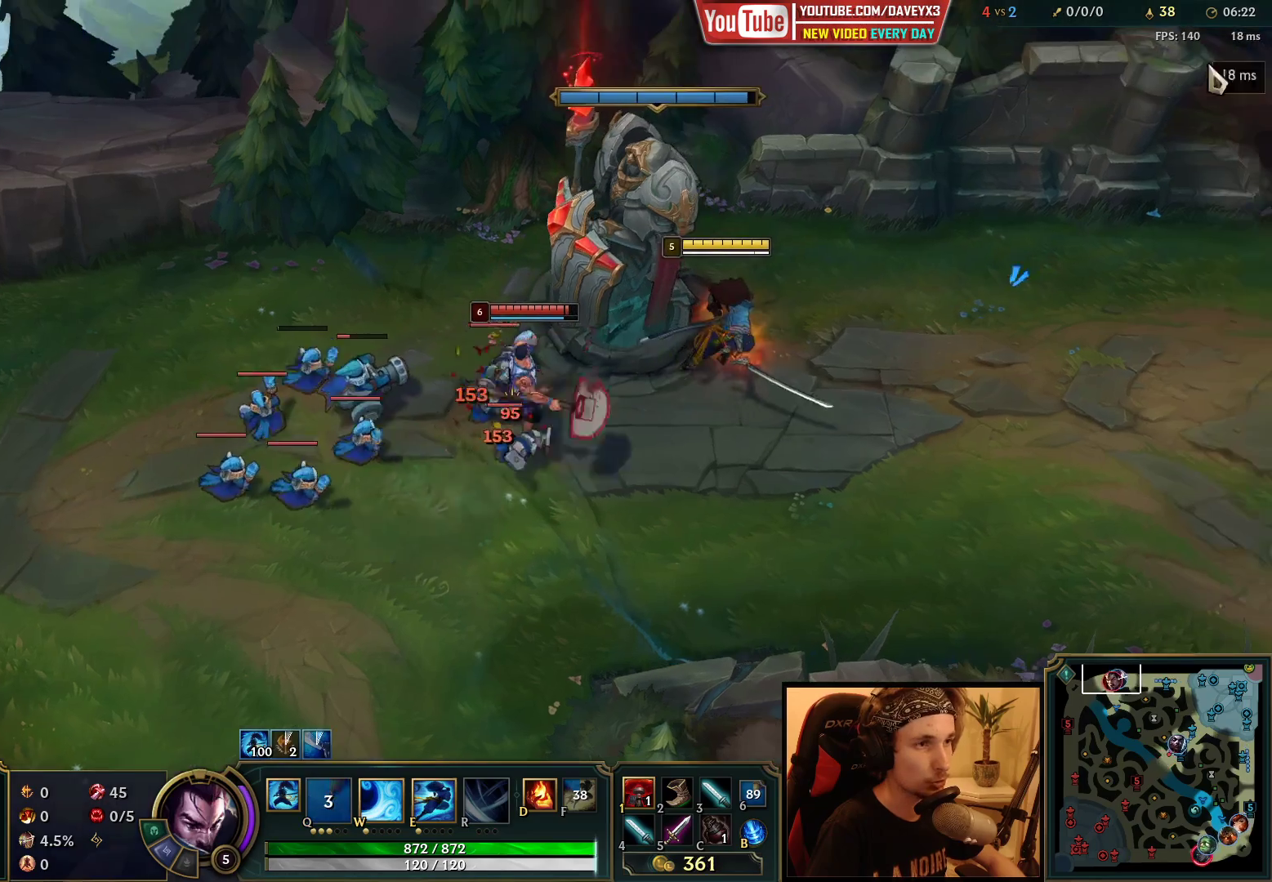
{"keys": [], "mouse": ["right"], "events": [[167, "mouse_right", "down"], [267, "mouse_right", "up"], [350, "mouse_right", "down"], [433, "mouse_right", "up"], [500, "mouse_right", "down"]]}
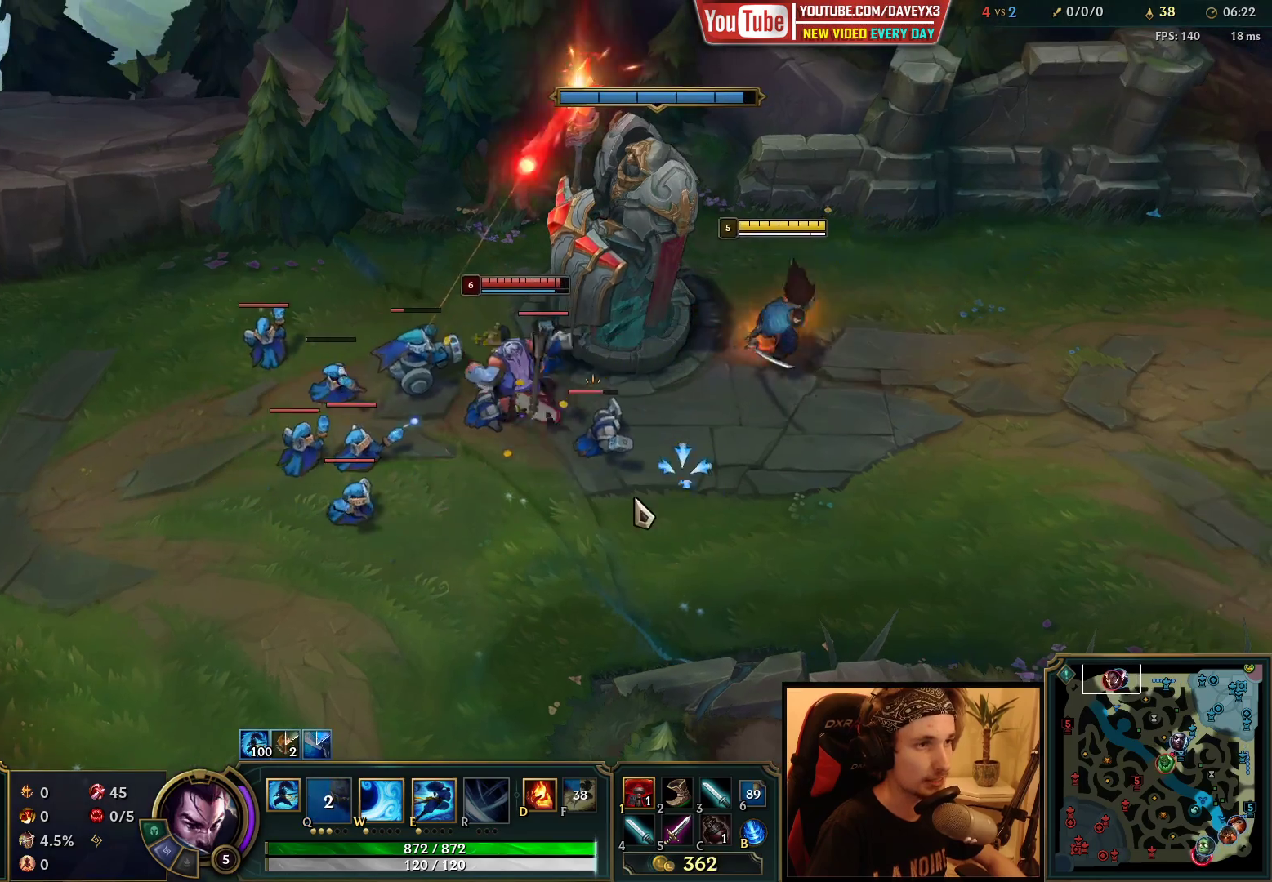
{"keys": [], "mouse": [], "events": [[117, "mouse_right", "up"], [183, "mouse_right", "down"], [283, "mouse_right", "up"], [367, "mouse_right", "down"], [483, "mouse_right", "up"]]}
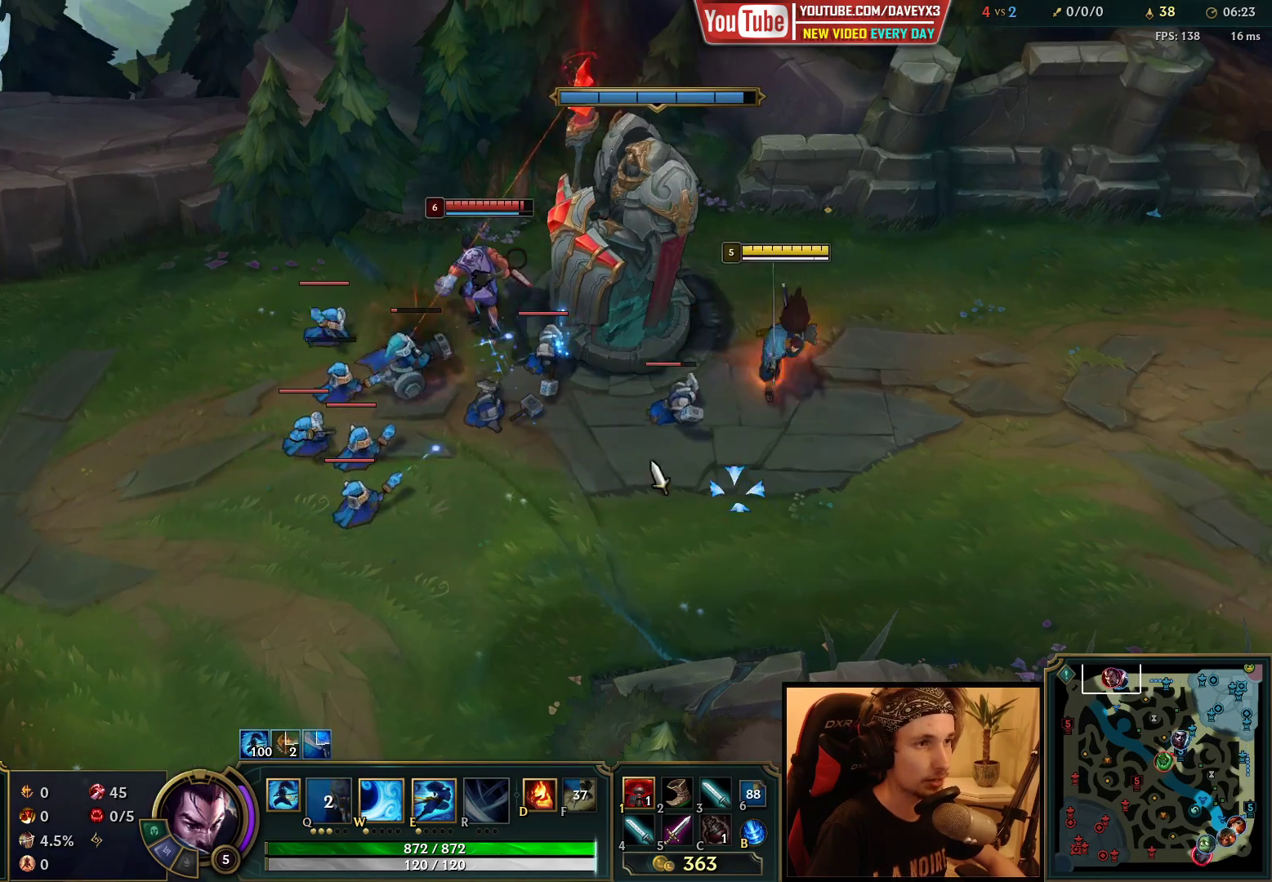
{"keys": [], "mouse": ["right"], "events": [[50, "mouse_left", "down"], [200, "mouse_left", "up"], [317, "mouse_right", "down"], [417, "mouse_right", "up"], [483, "mouse_right", "down"]]}
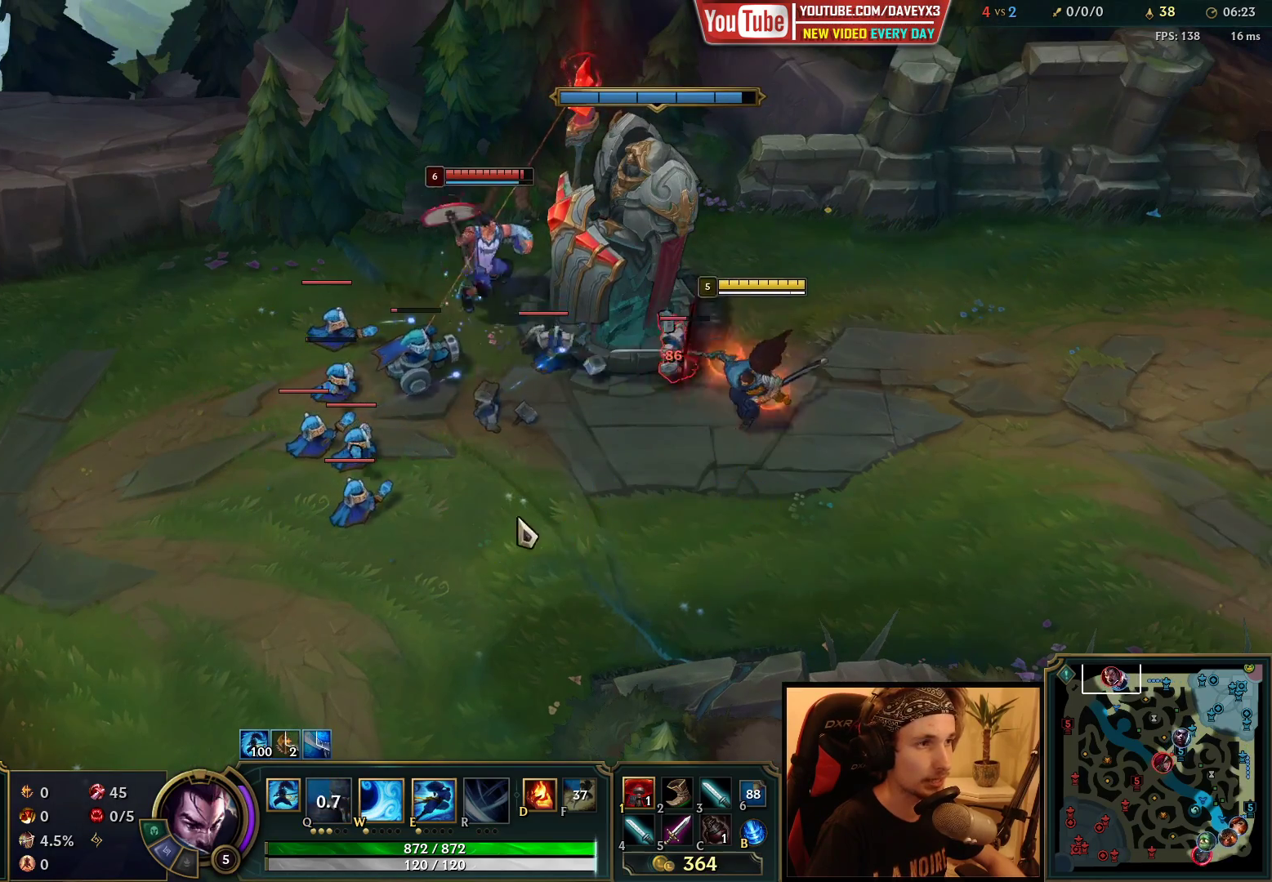
{"keys": ["q"], "mouse": [], "events": [[100, "mouse_right", "up"], [167, "mouse_right", "down"], [300, "mouse_right", "up"], [500, "q", "down"]]}